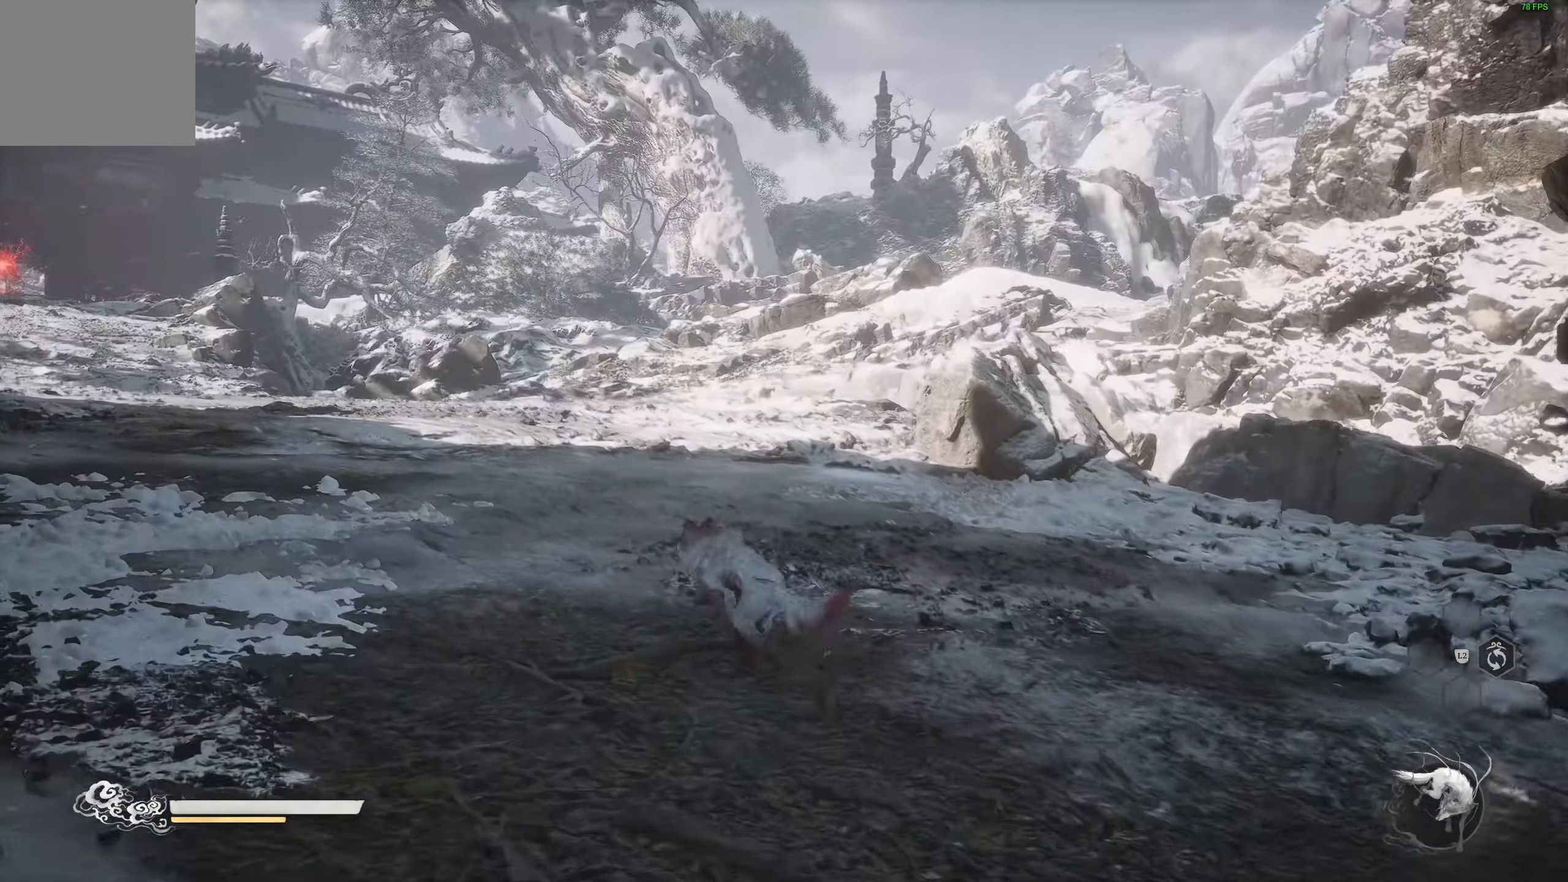
Gameplay with a controller (PlayStation layout); each line is a JSON object with the inputs held at the frame after it. "events" lists button and stick changes between this image and that frame as [ms after this image, input, new state], when the widget could be followed in between.
{"buttons": [], "left_stick": "up", "right_stick": "right", "events": [[250, "right_stick", "right"], [483, "left_stick", "up"]]}
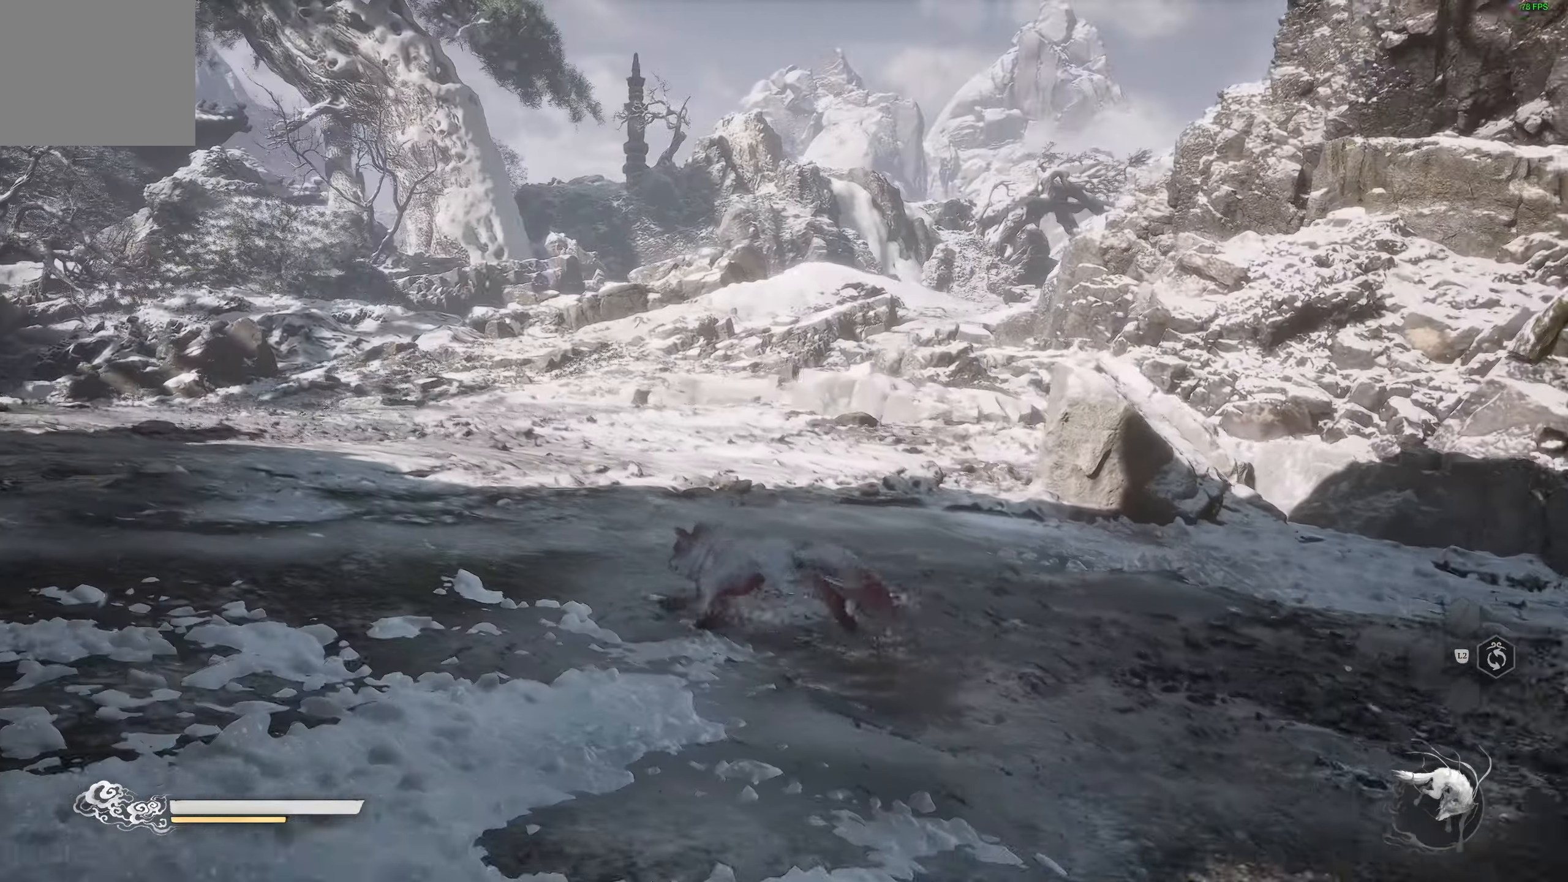
{"buttons": [], "left_stick": "up", "right_stick": "left", "events": [[200, "R3", "down"], [200, "right_stick", "center"], [300, "R3", "up"], [467, "right_stick", "left"]]}
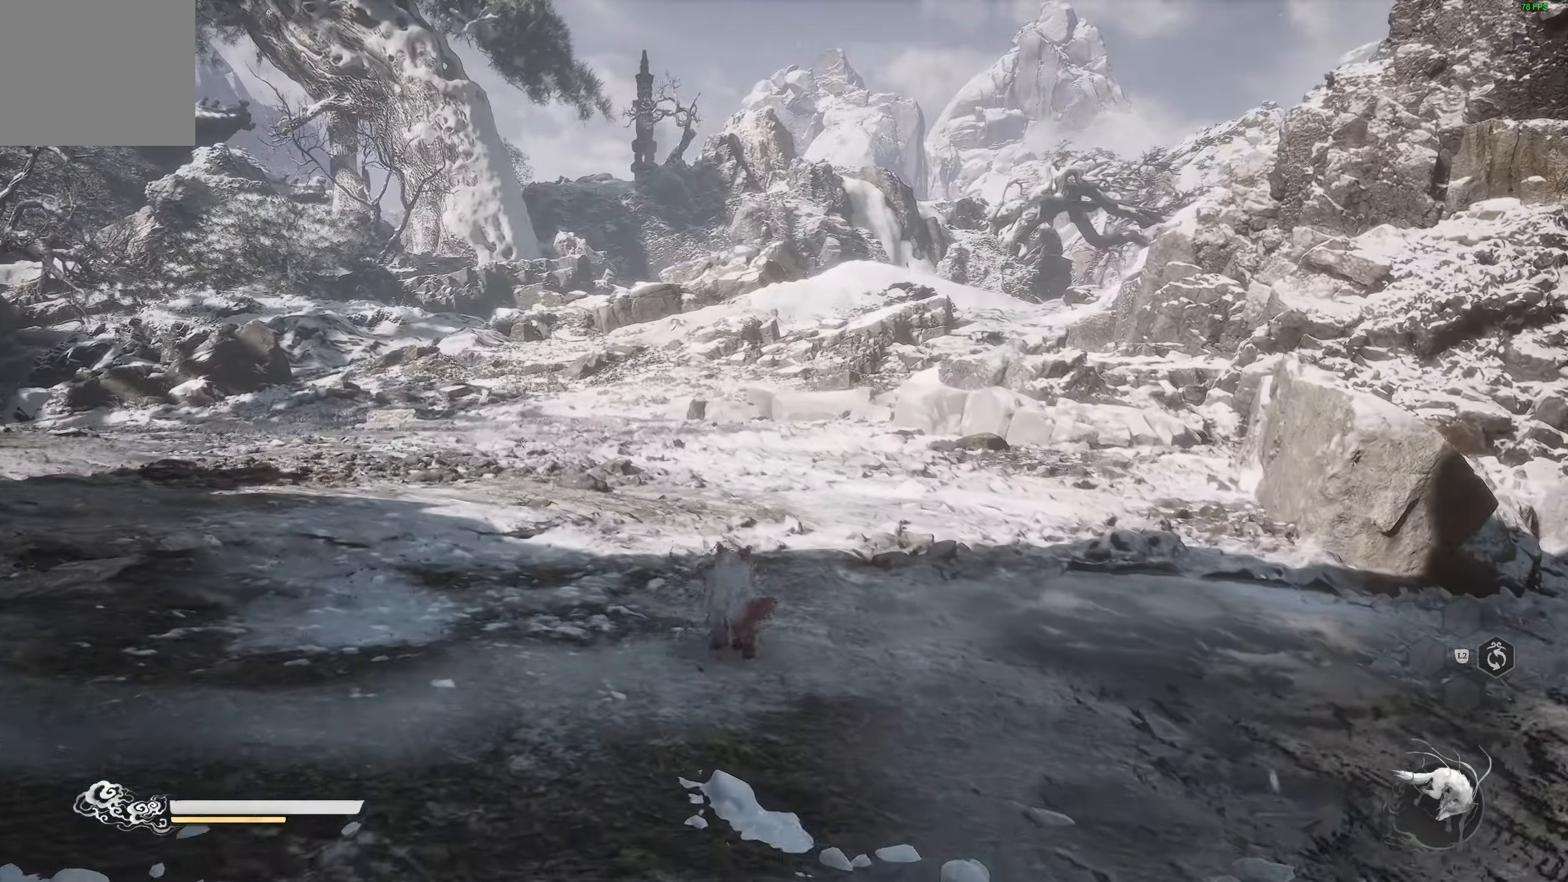
{"buttons": [], "left_stick": "up", "right_stick": "center", "events": [[200, "right_stick", "center"]]}
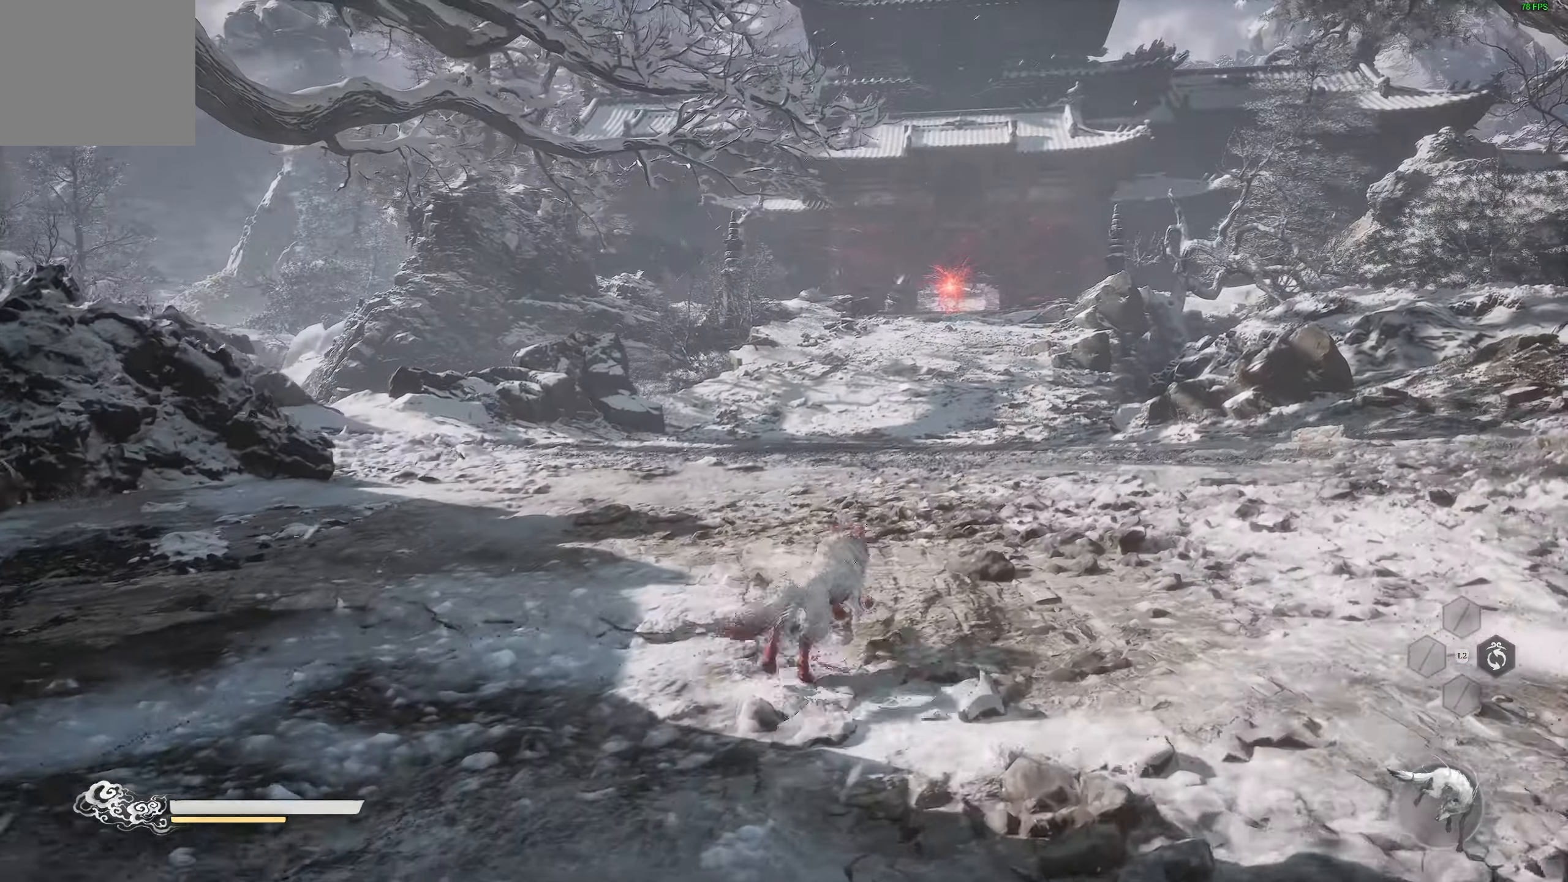
{"buttons": [], "left_stick": "up", "right_stick": "center", "events": []}
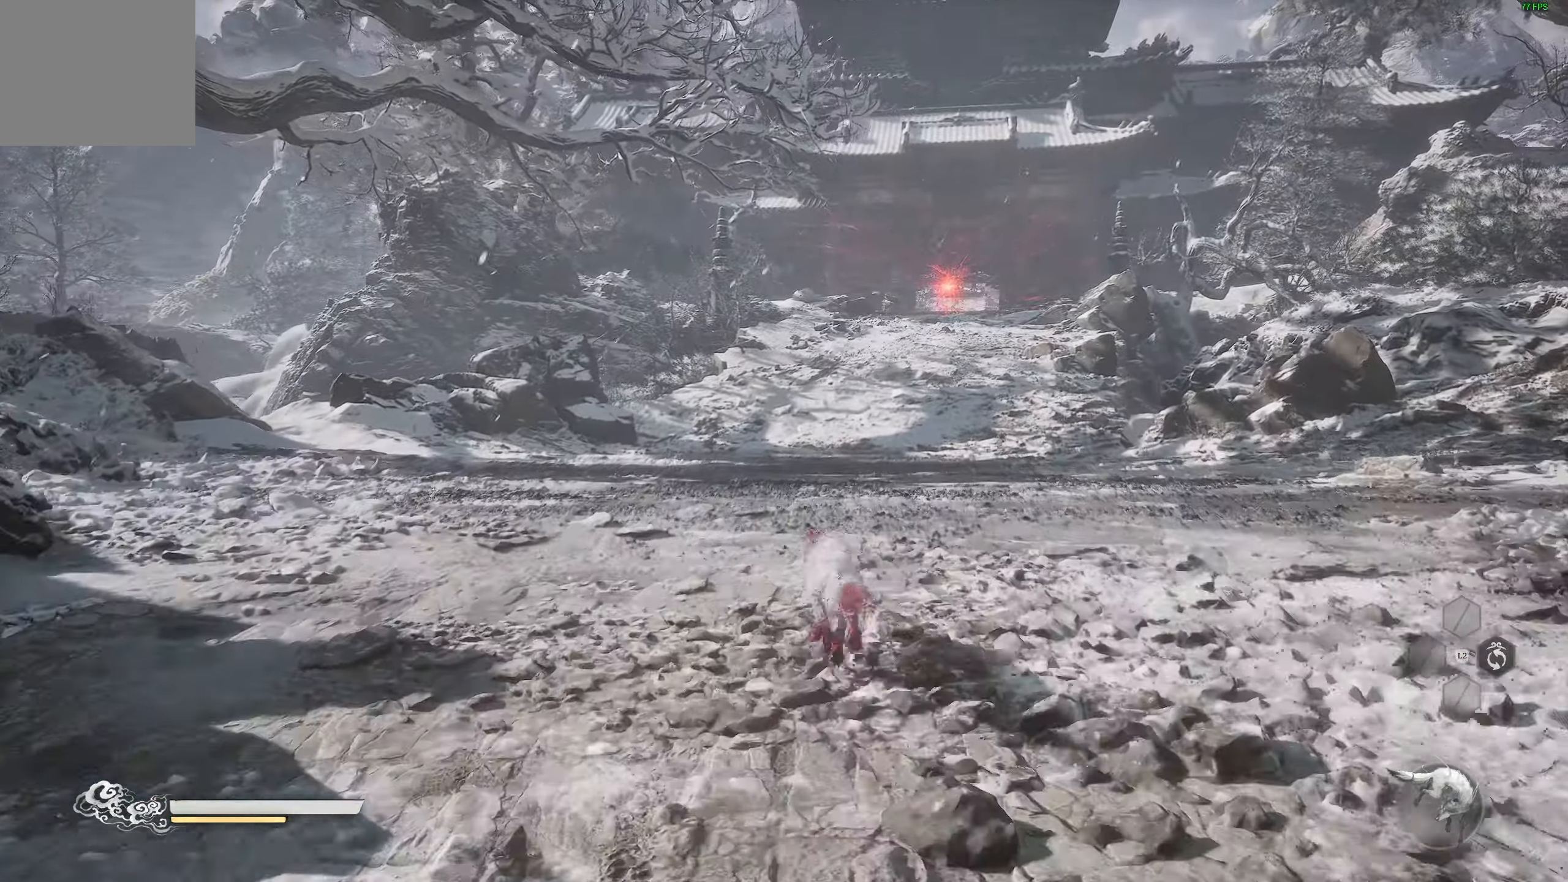
{"buttons": [], "left_stick": "up", "right_stick": "down", "events": [[133, "right_stick", "left"], [267, "right_stick", "down"]]}
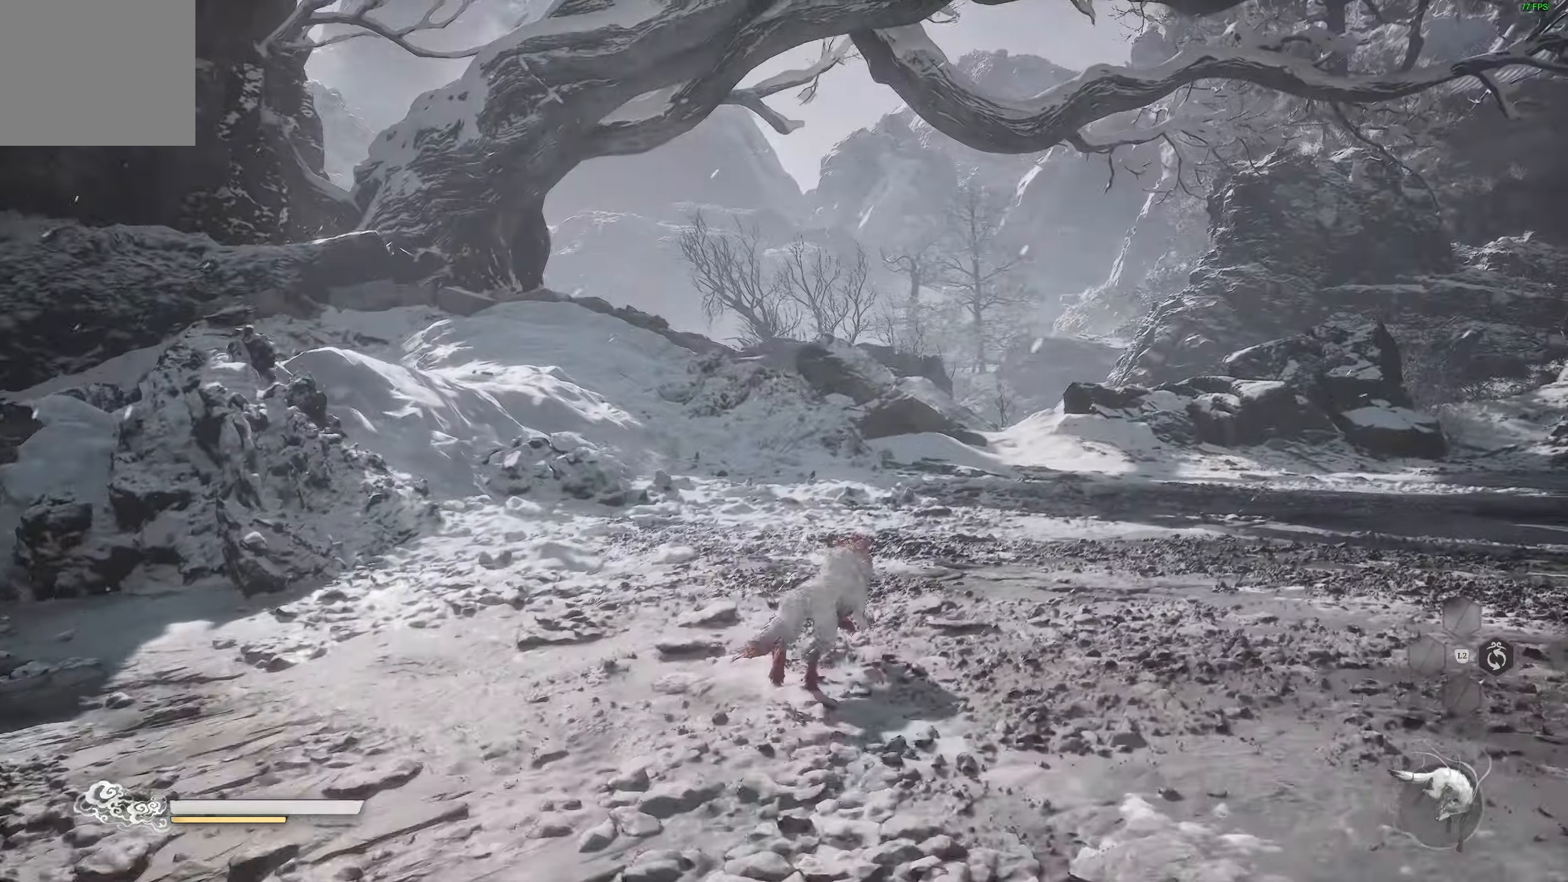
{"buttons": [], "left_stick": "up", "right_stick": "right", "events": [[50, "R3", "down"], [50, "right_stick", "center"], [183, "R3", "up"], [300, "right_stick", "right"]]}
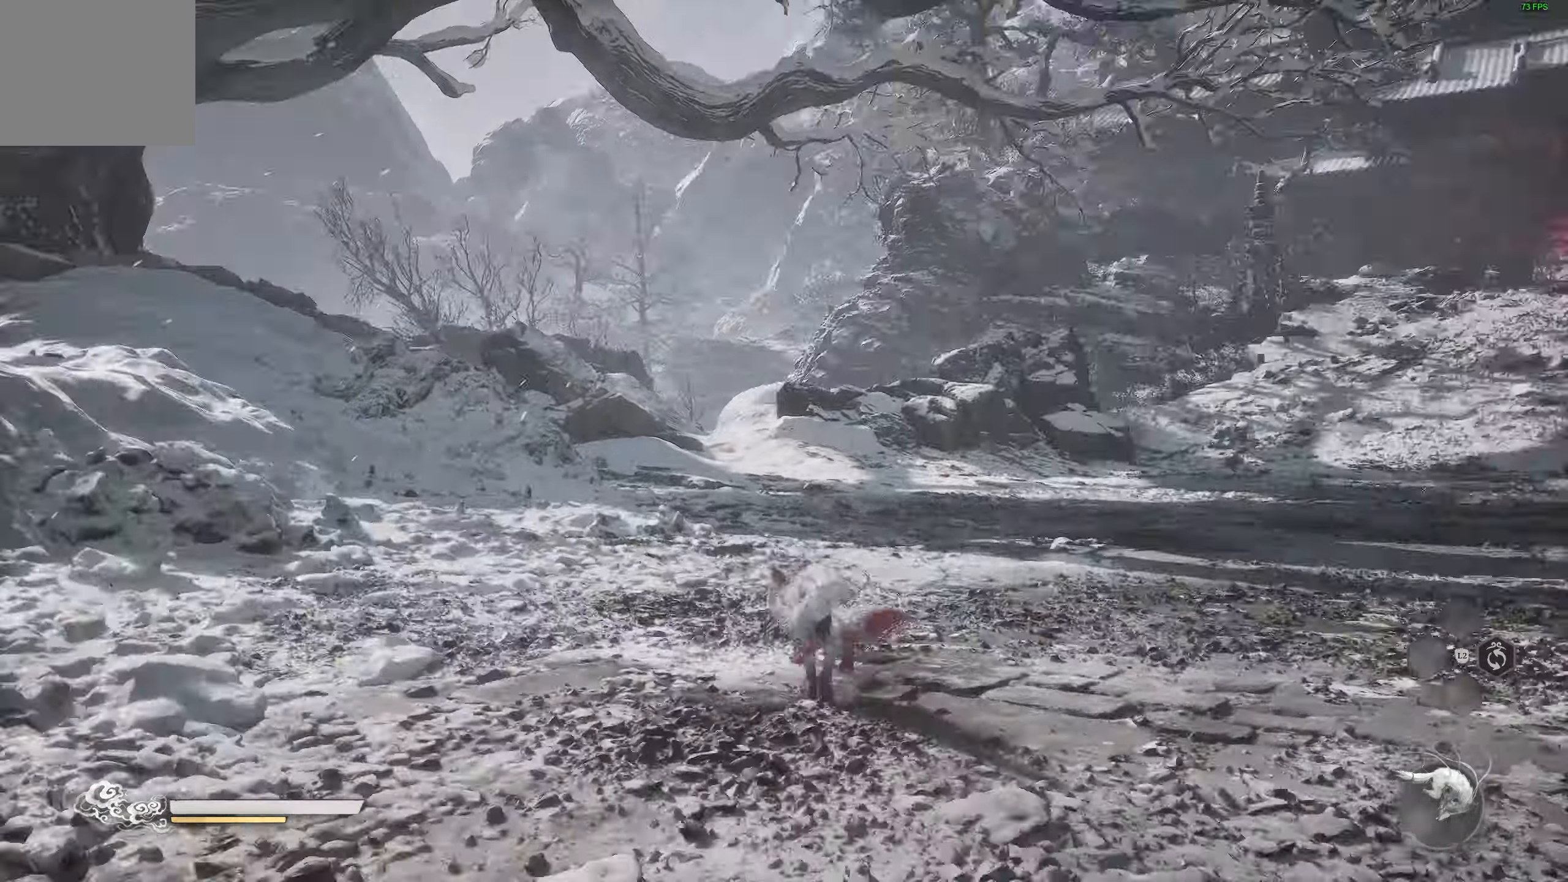
{"buttons": [], "left_stick": "up", "right_stick": "right", "events": []}
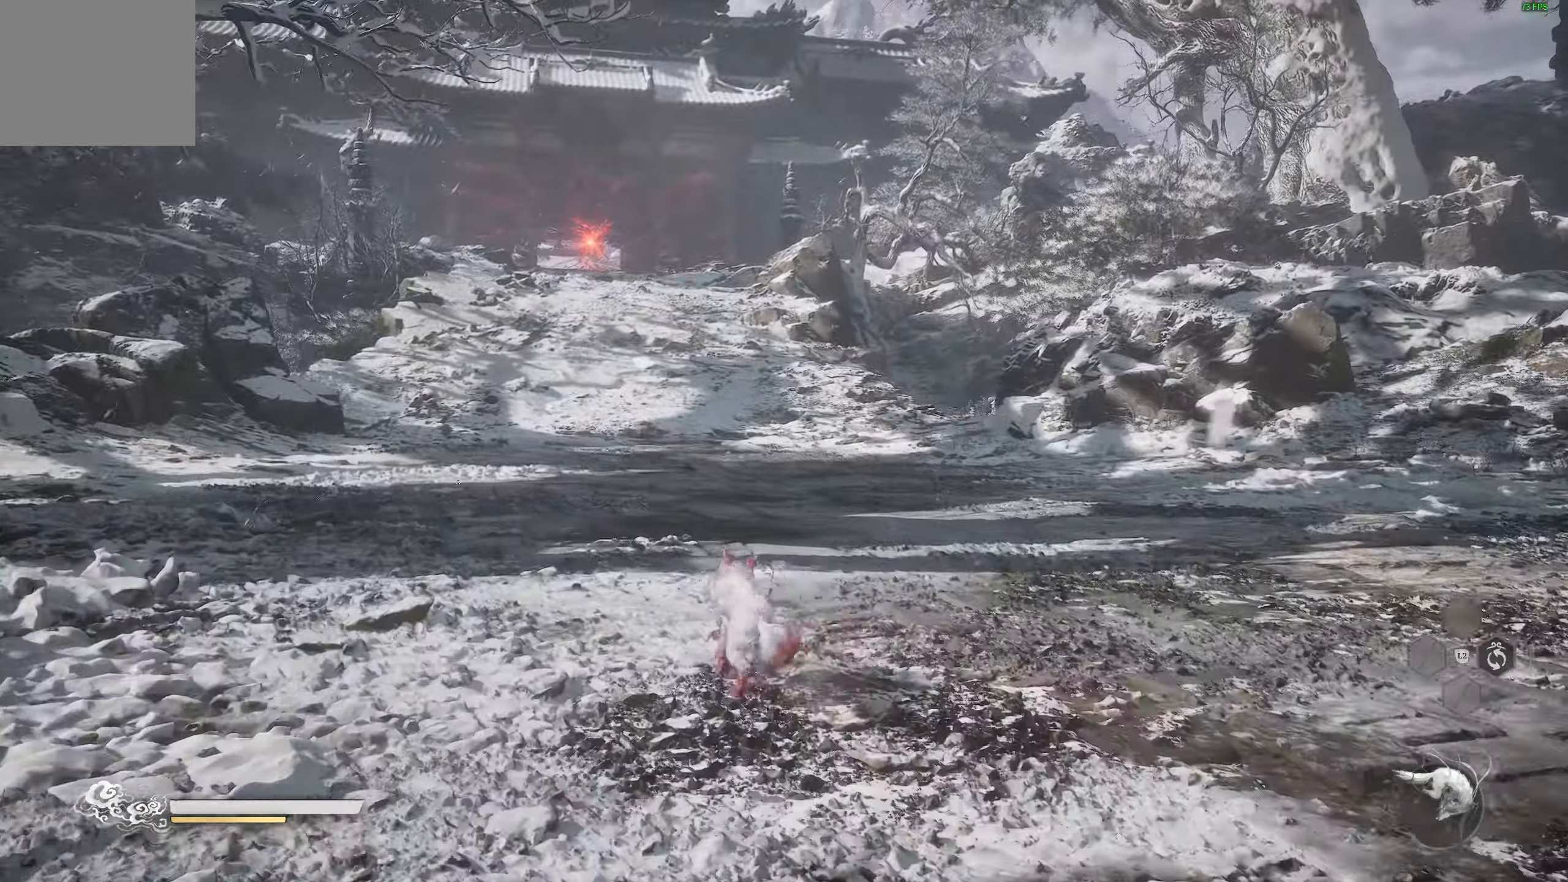
{"buttons": [], "left_stick": "up", "right_stick": "right", "events": [[33, "R3", "down"], [33, "right_stick", "center"], [167, "R3", "up"], [167, "right_stick", "right"]]}
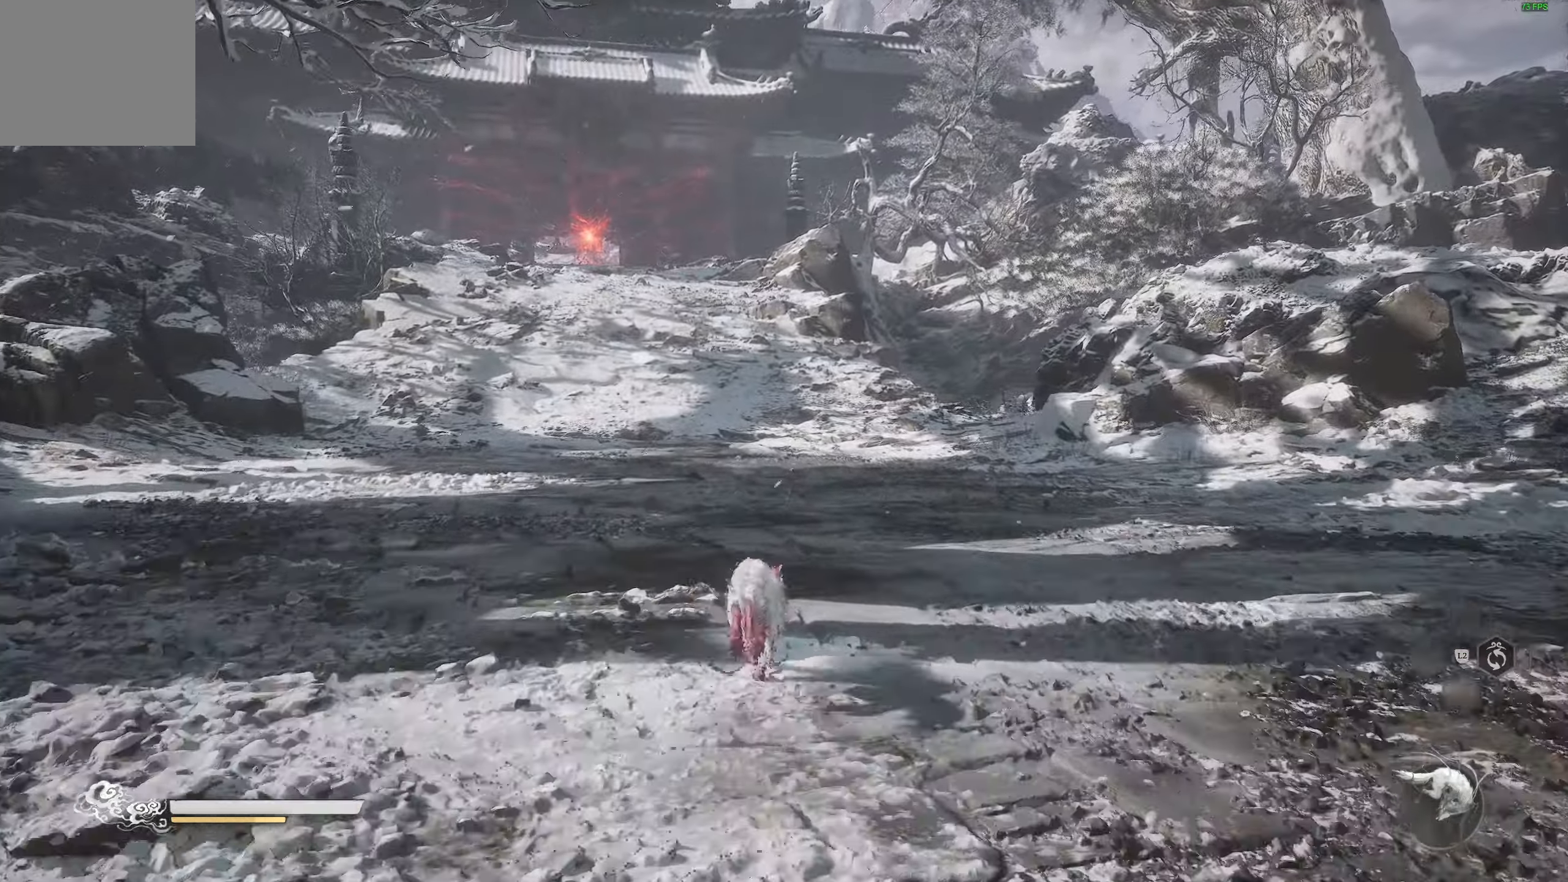
{"buttons": [], "left_stick": "up", "right_stick": "right", "events": []}
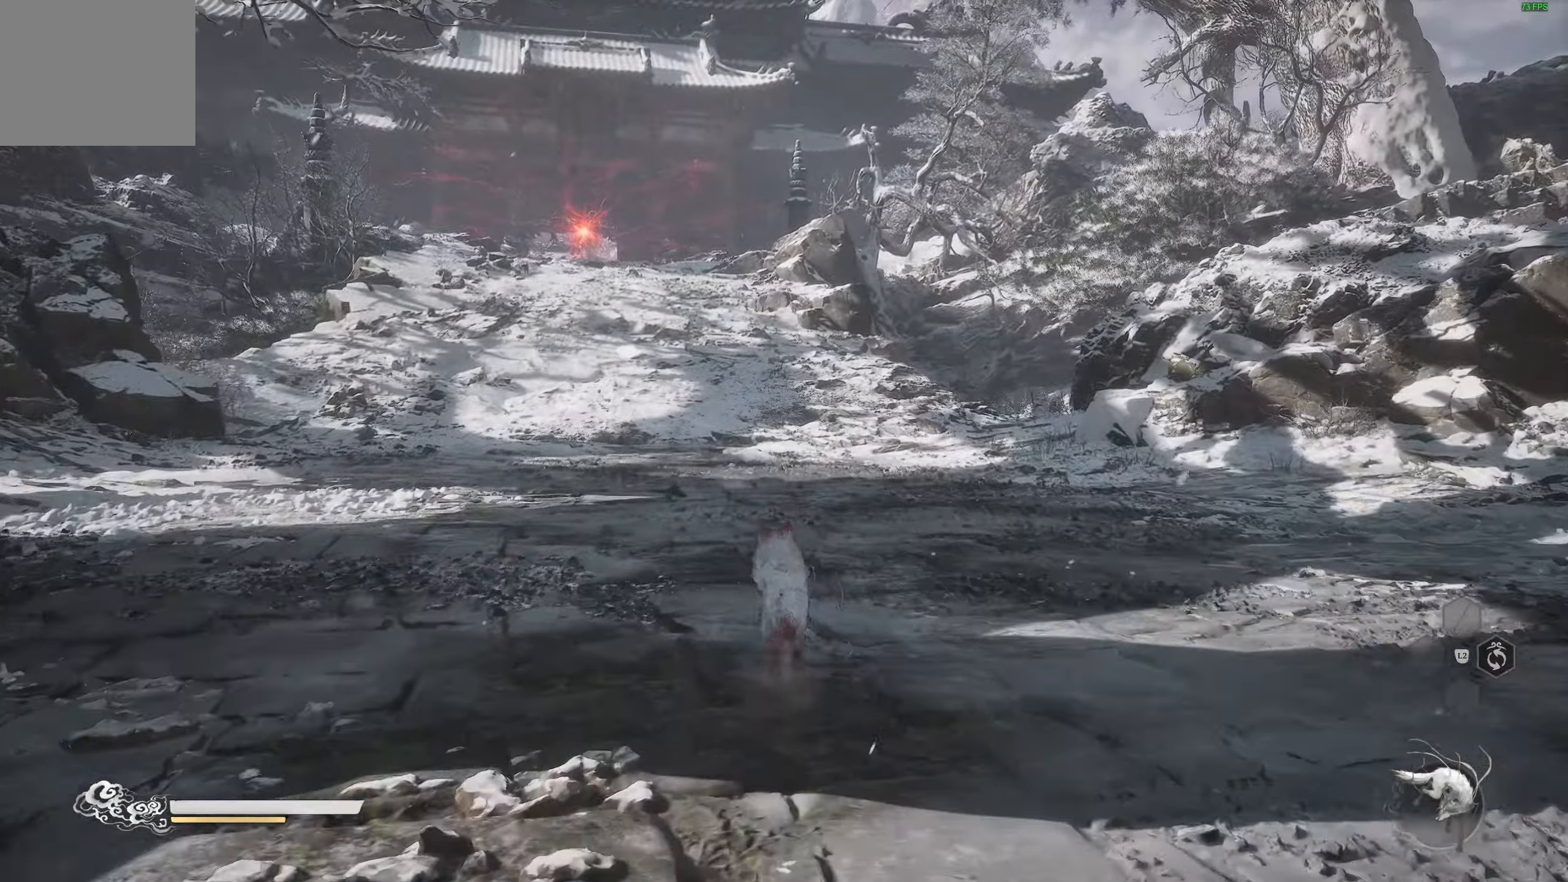
{"buttons": [], "left_stick": "up", "right_stick": "center", "events": [[33, "right_stick", "up-left"], [200, "right_stick", "center"]]}
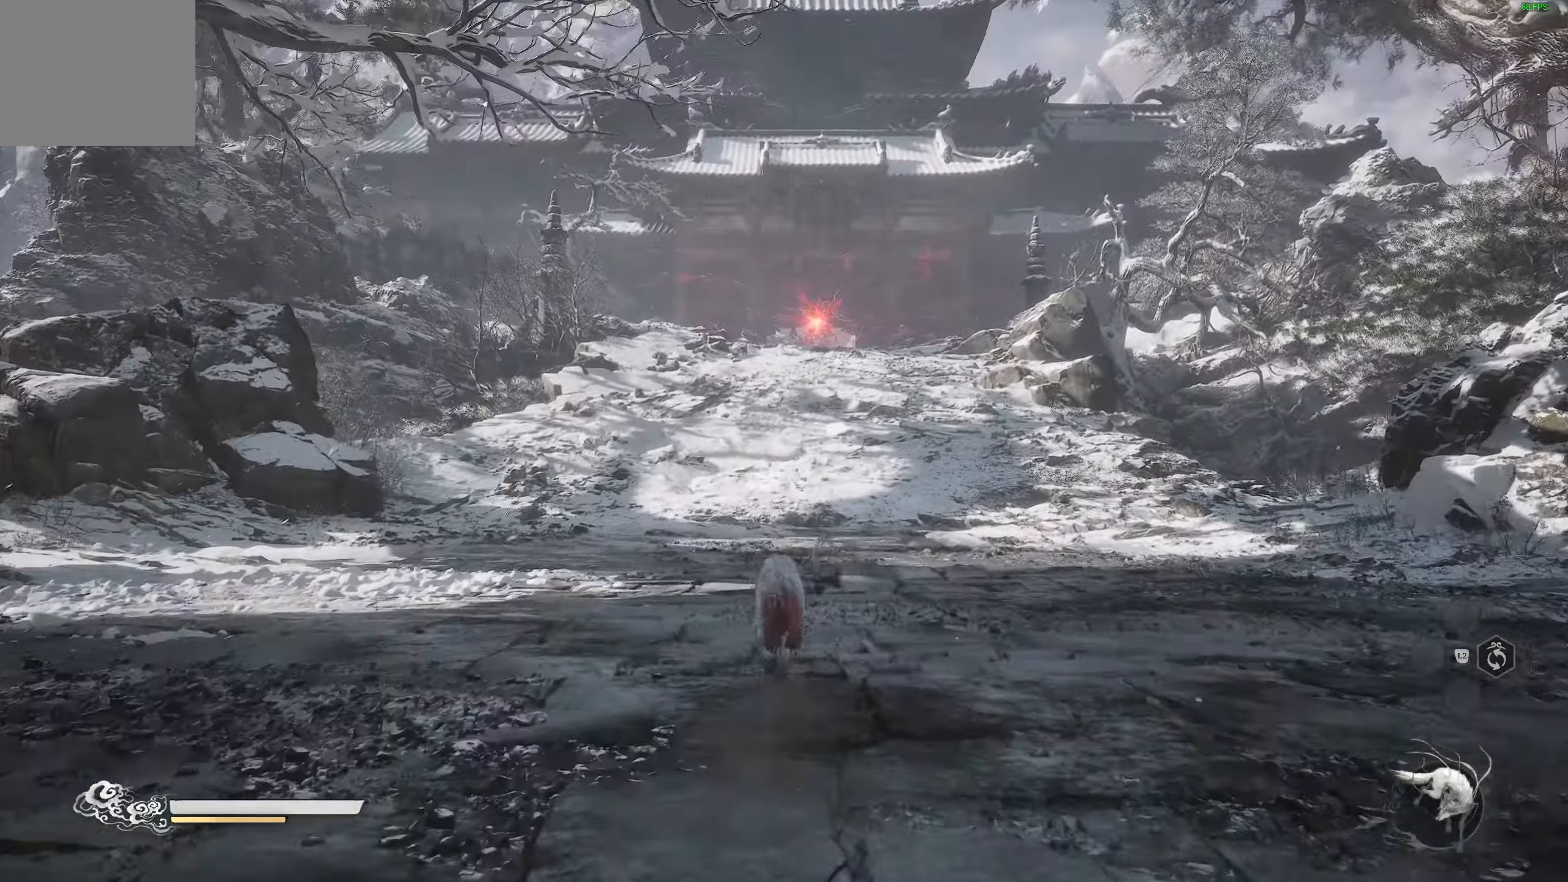
{"buttons": [], "left_stick": "up", "right_stick": "center", "events": []}
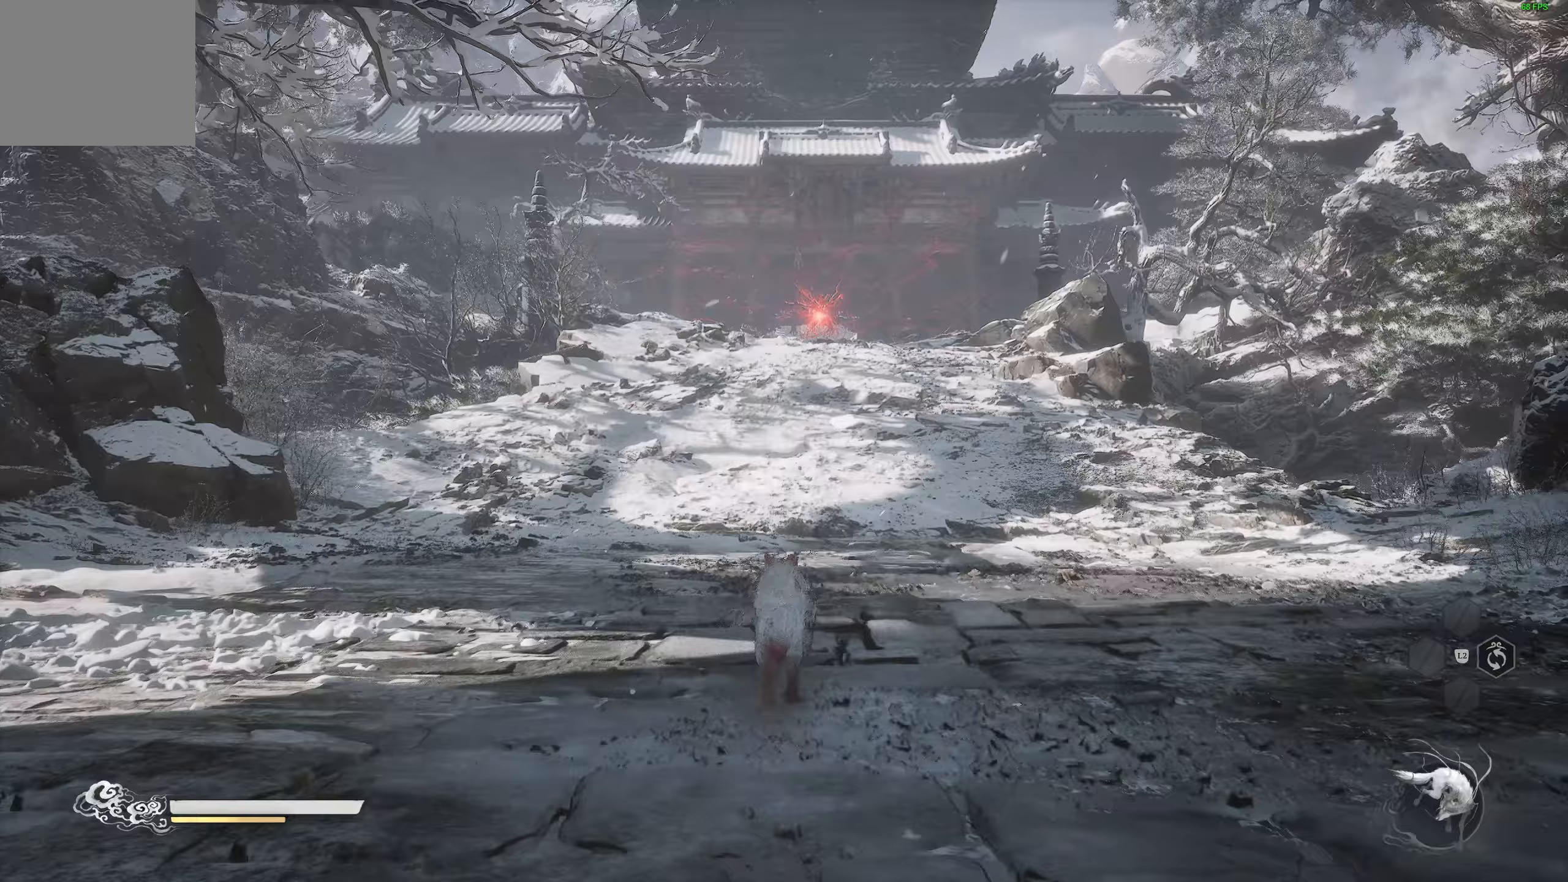
{"buttons": [], "left_stick": "up", "right_stick": "center", "events": [[100, "right_stick", "up"], [417, "right_stick", "center"]]}
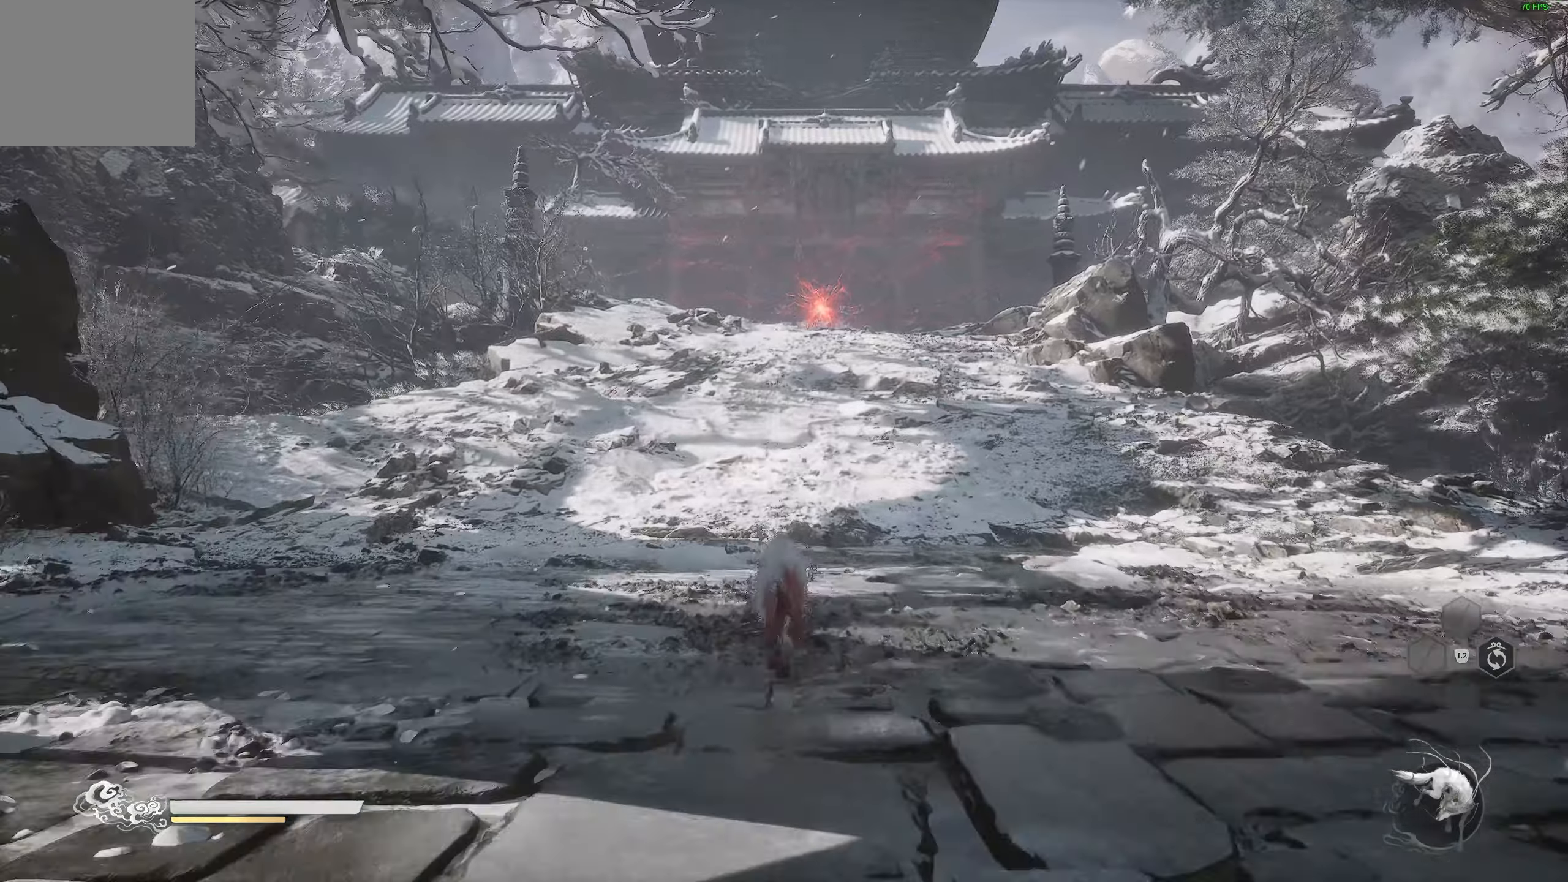
{"buttons": [], "left_stick": "up", "right_stick": "left", "events": [[133, "right_stick", "up"], [483, "right_stick", "left"]]}
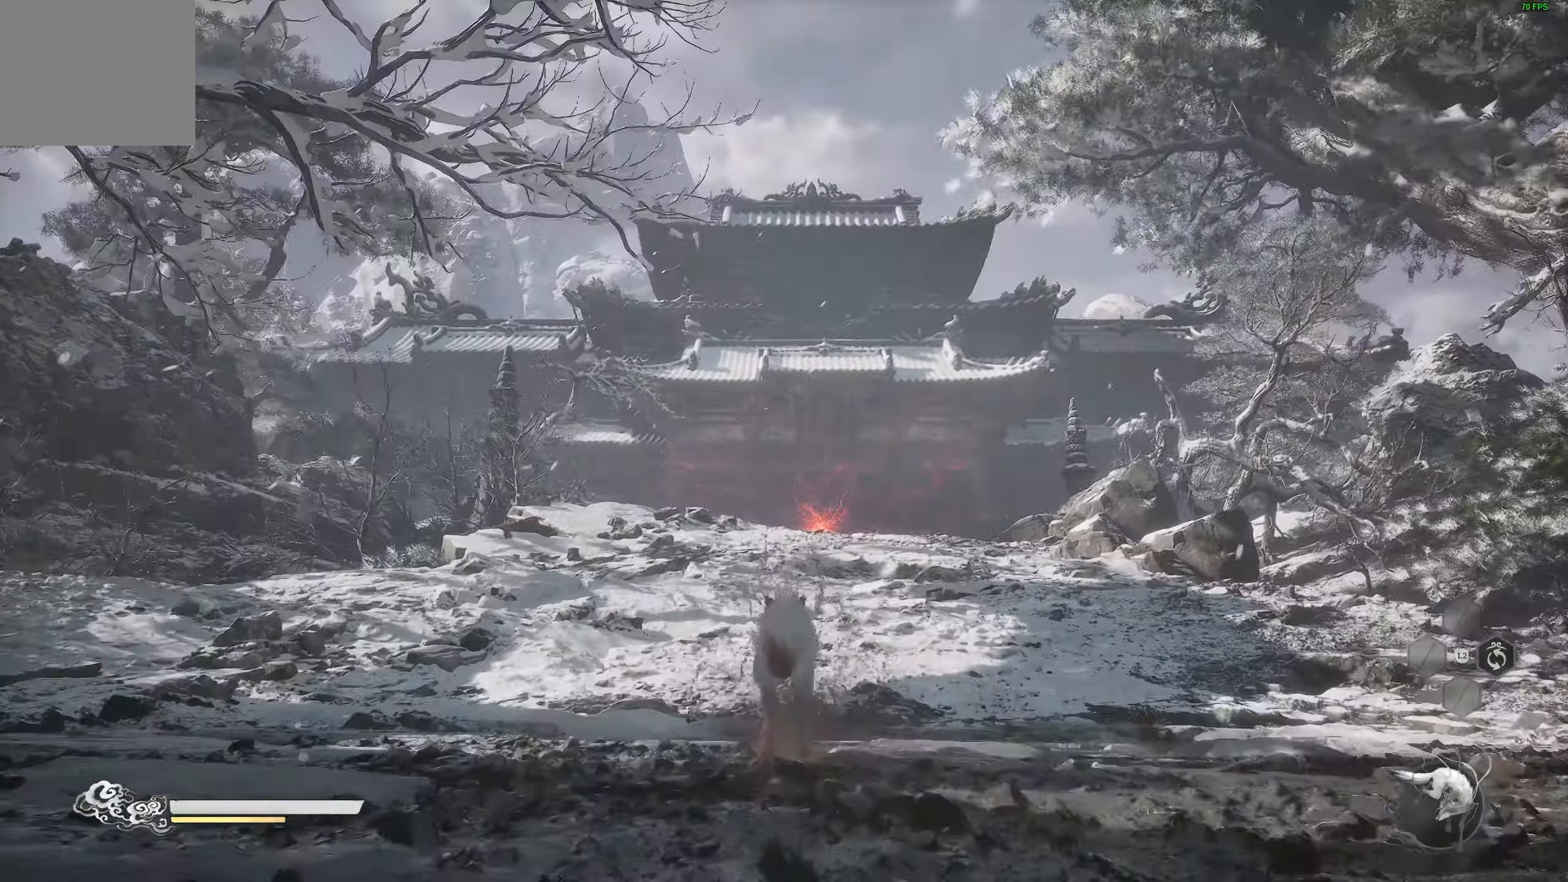
{"buttons": [], "left_stick": "up-right", "right_stick": "right", "events": [[283, "right_stick", "right"], [483, "left_stick", "up-right"]]}
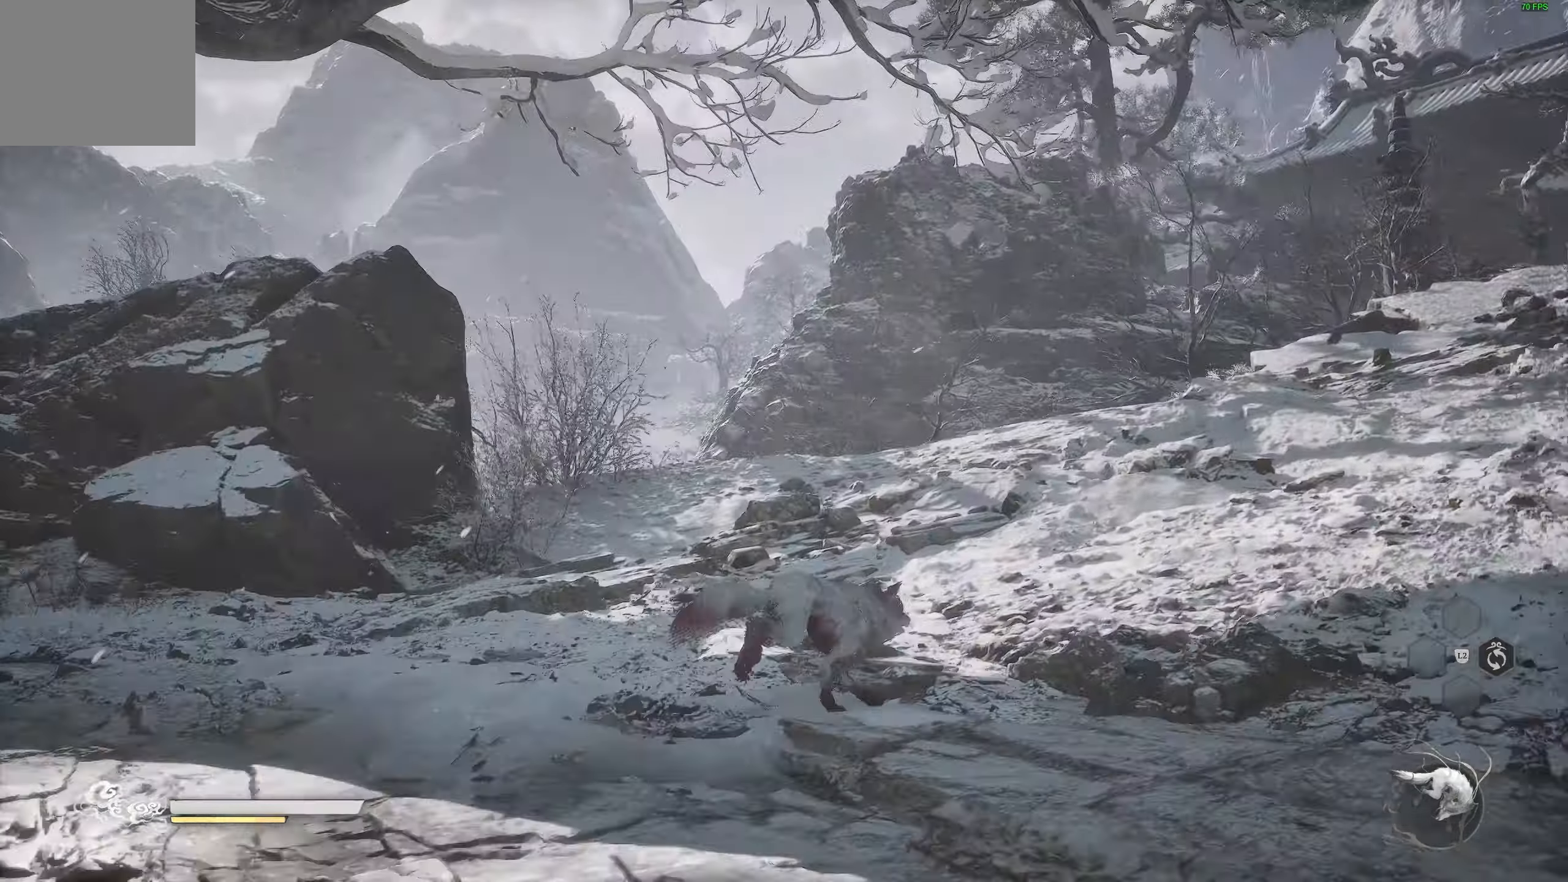
{"buttons": [], "left_stick": "up", "right_stick": "right"}
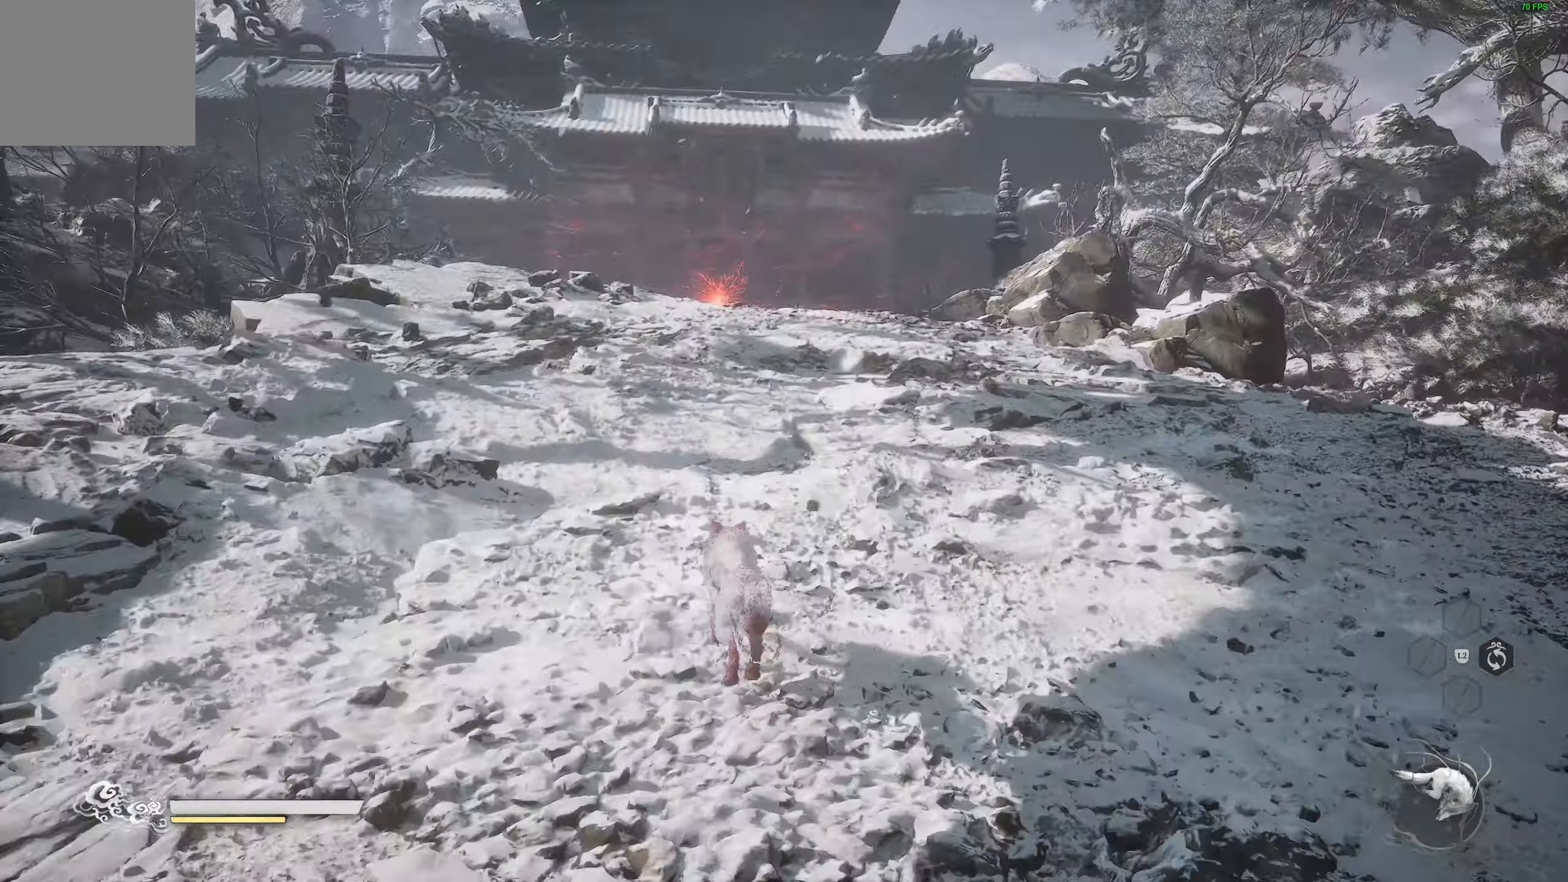
{"buttons": [], "left_stick": "up", "right_stick": "center", "events": [[83, "right_stick", "center"]]}
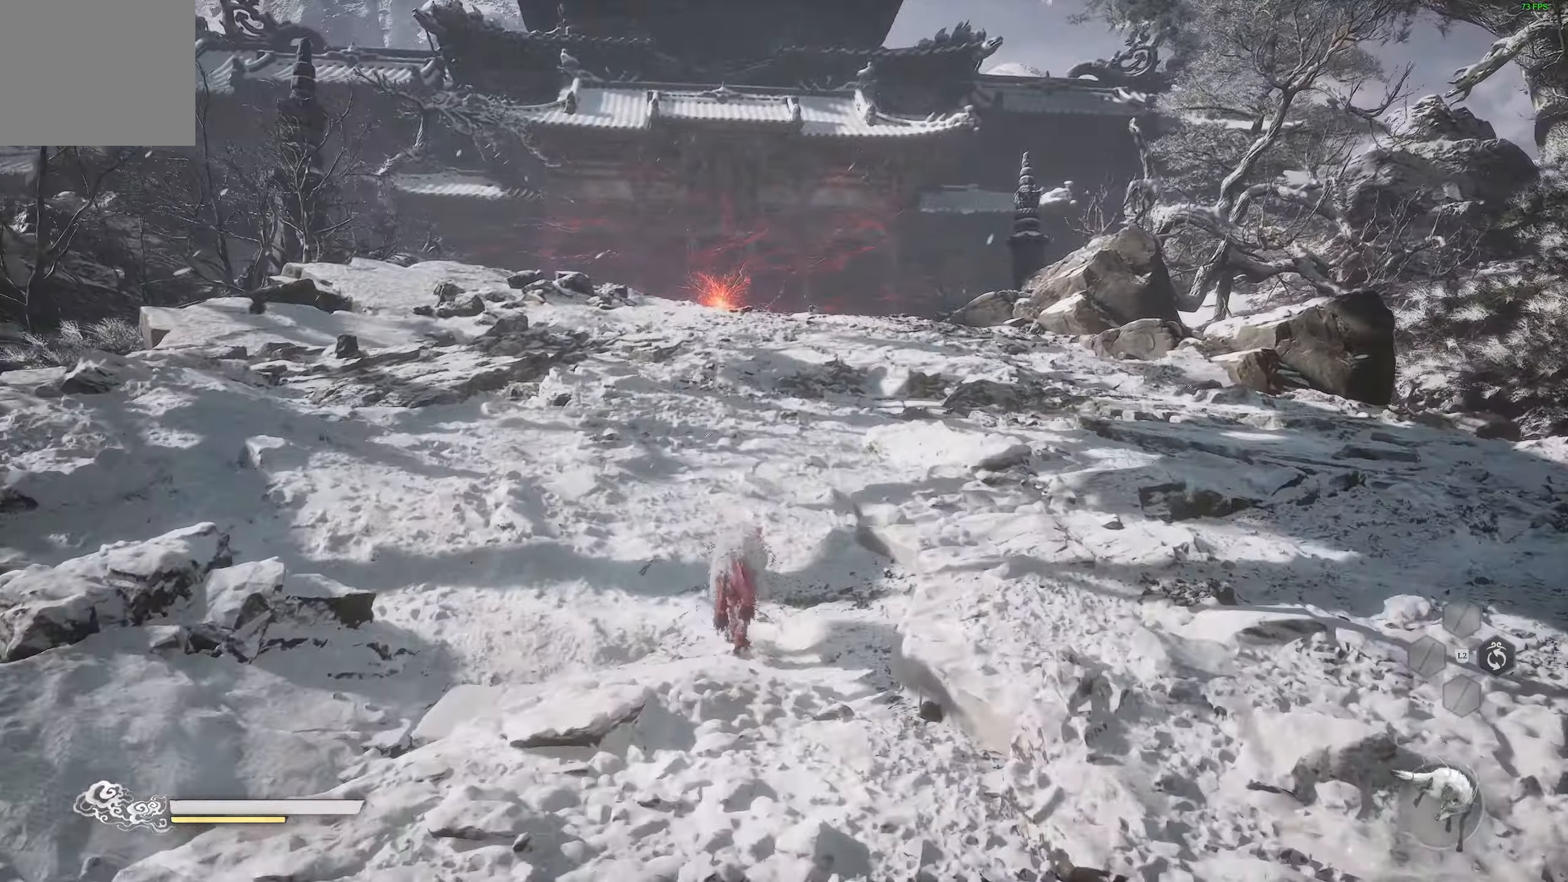
{"buttons": [], "left_stick": "up", "right_stick": "center", "events": []}
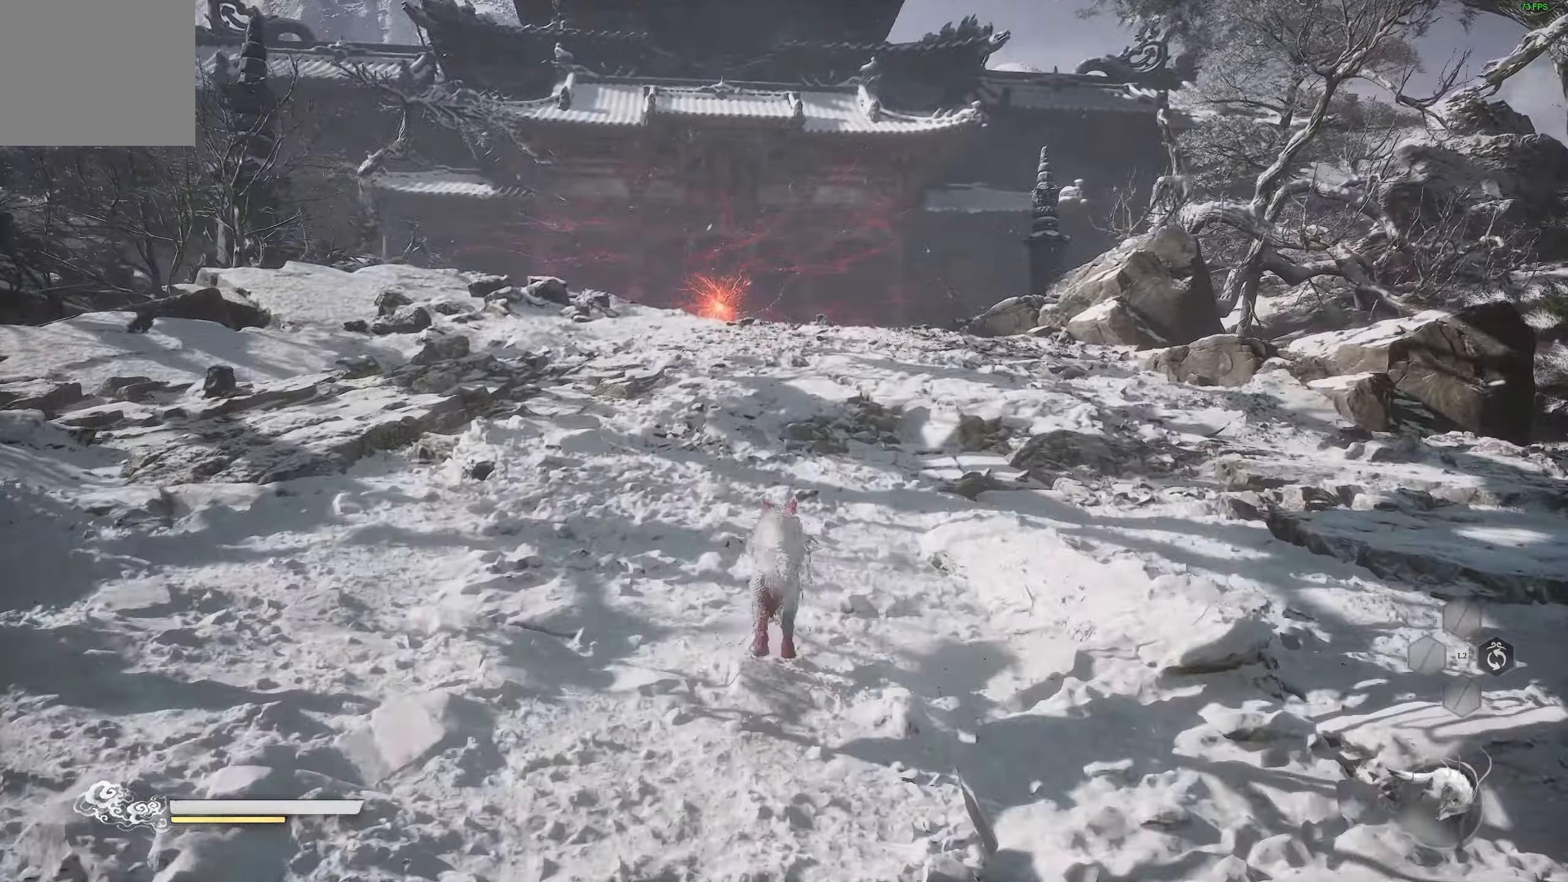
{"buttons": [], "left_stick": "up", "right_stick": "center", "events": []}
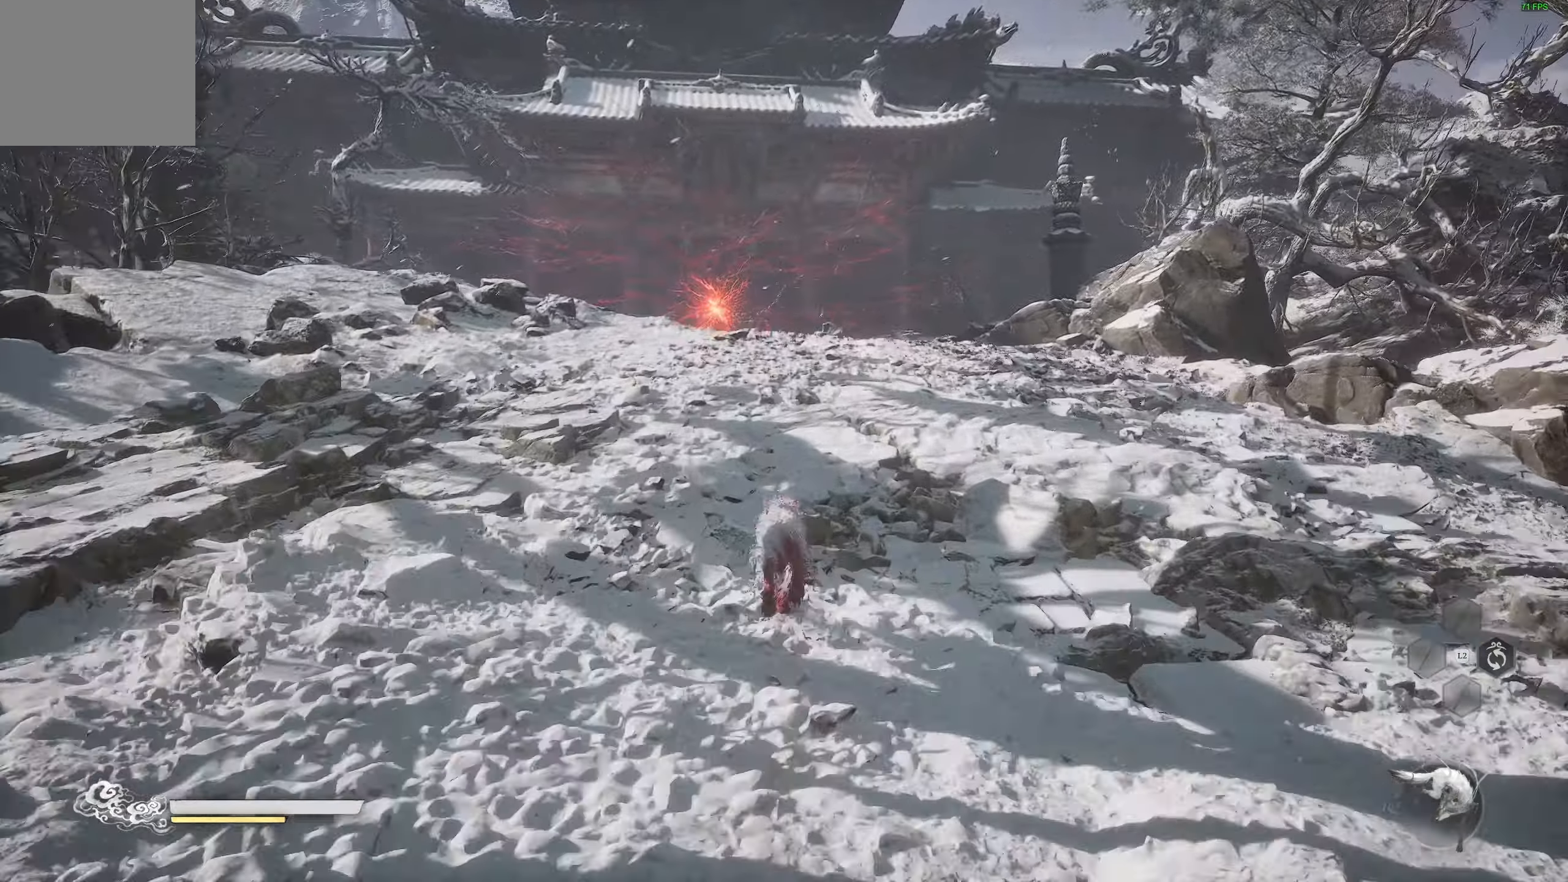
{"buttons": [], "left_stick": "up", "right_stick": "center", "events": []}
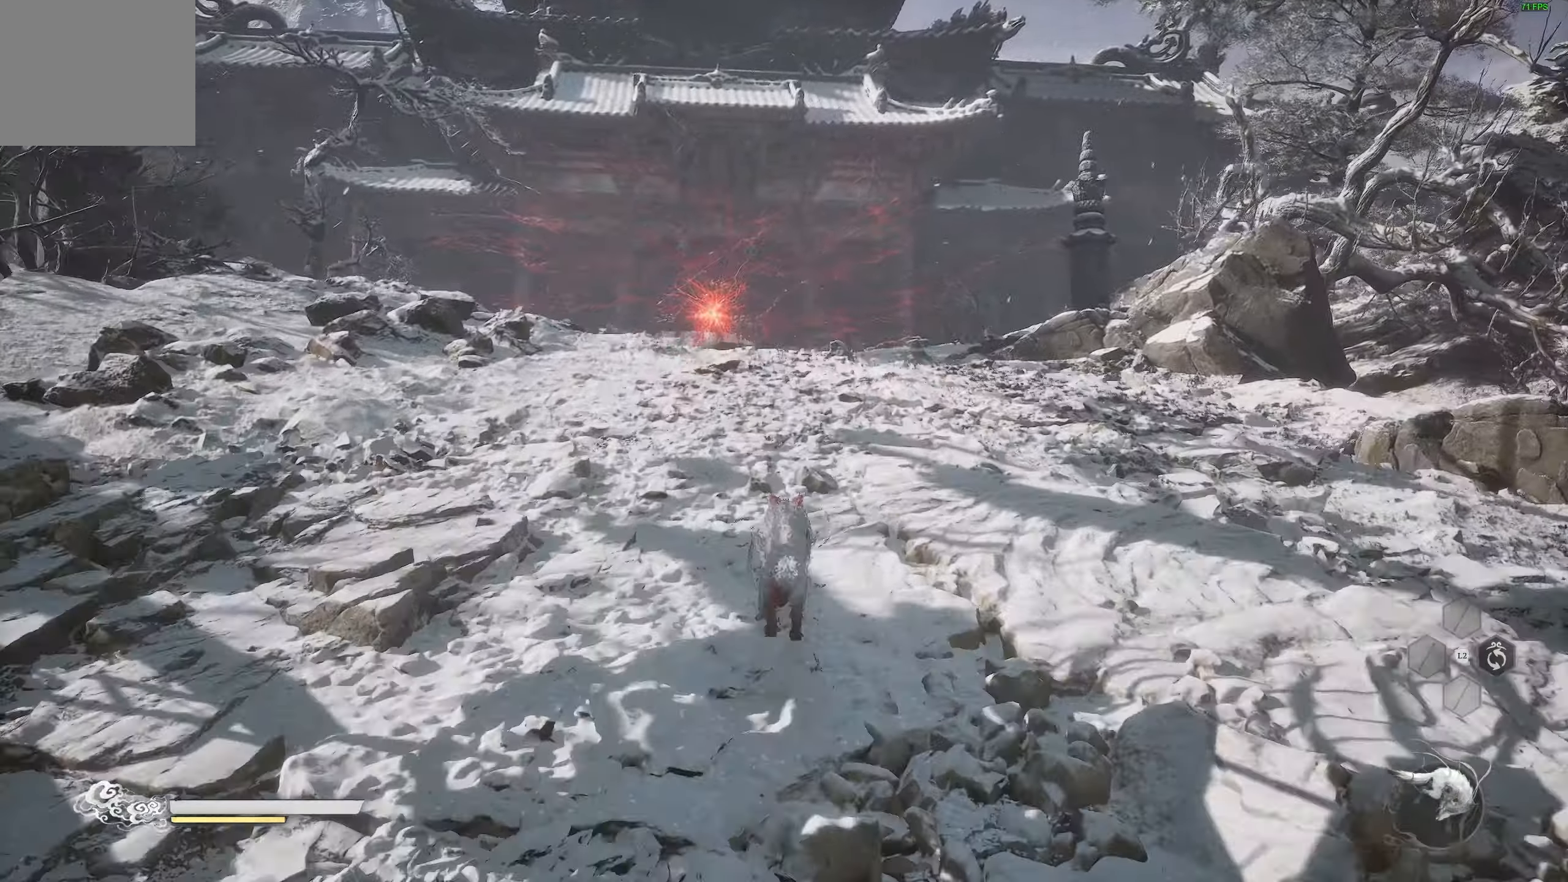
{"buttons": [], "left_stick": "up", "right_stick": "down-left", "events": [[467, "right_stick", "down-left"]]}
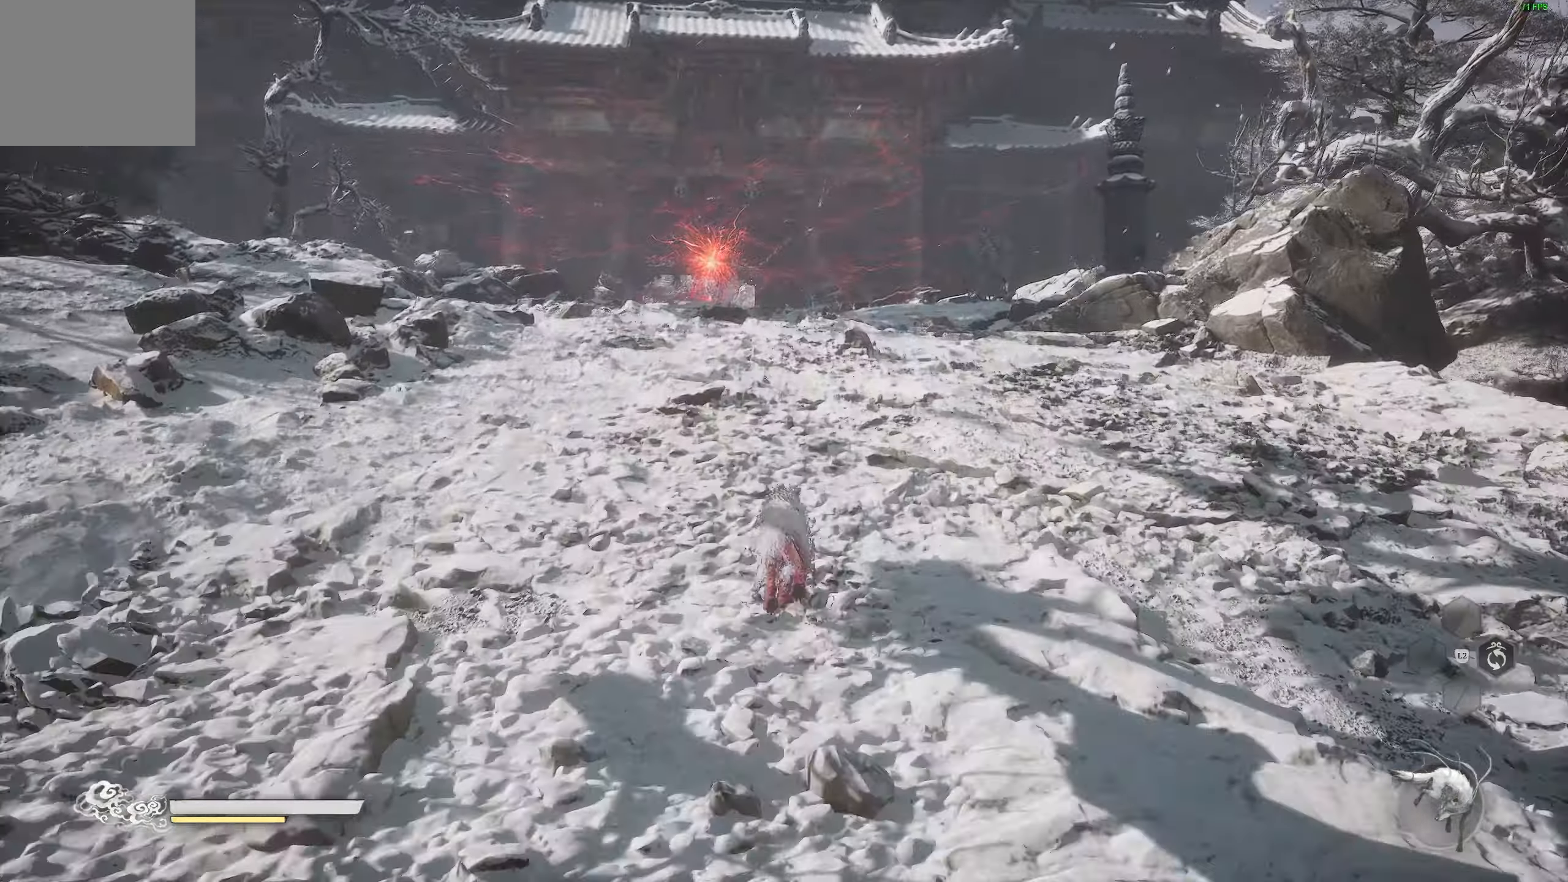
{"buttons": [], "left_stick": "up", "right_stick": "center", "events": [[67, "right_stick", "center"]]}
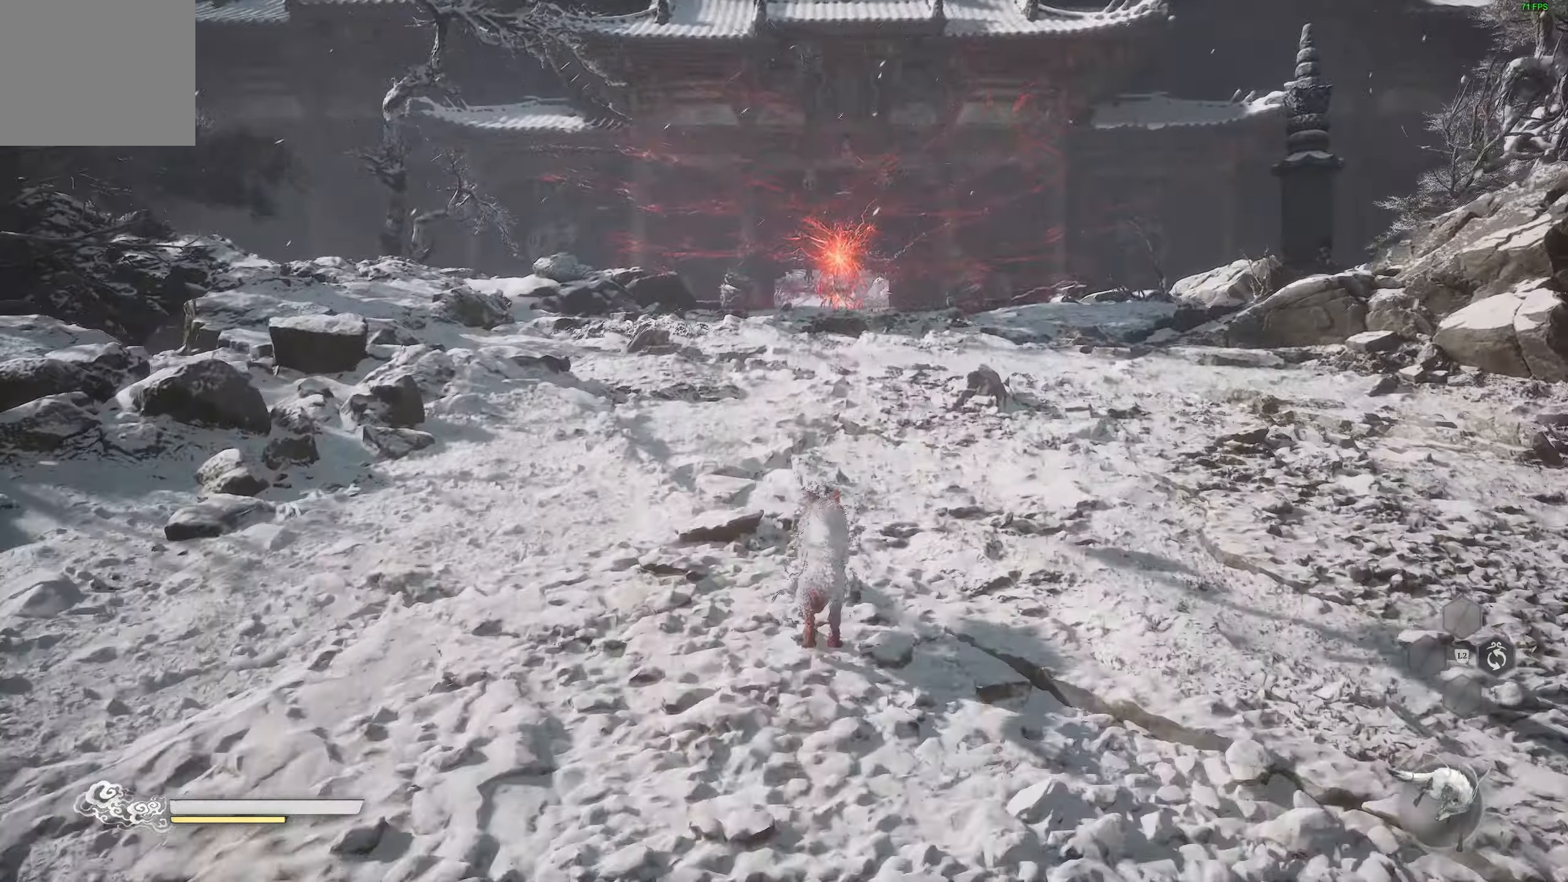
{"buttons": [], "left_stick": "up", "right_stick": "center", "events": []}
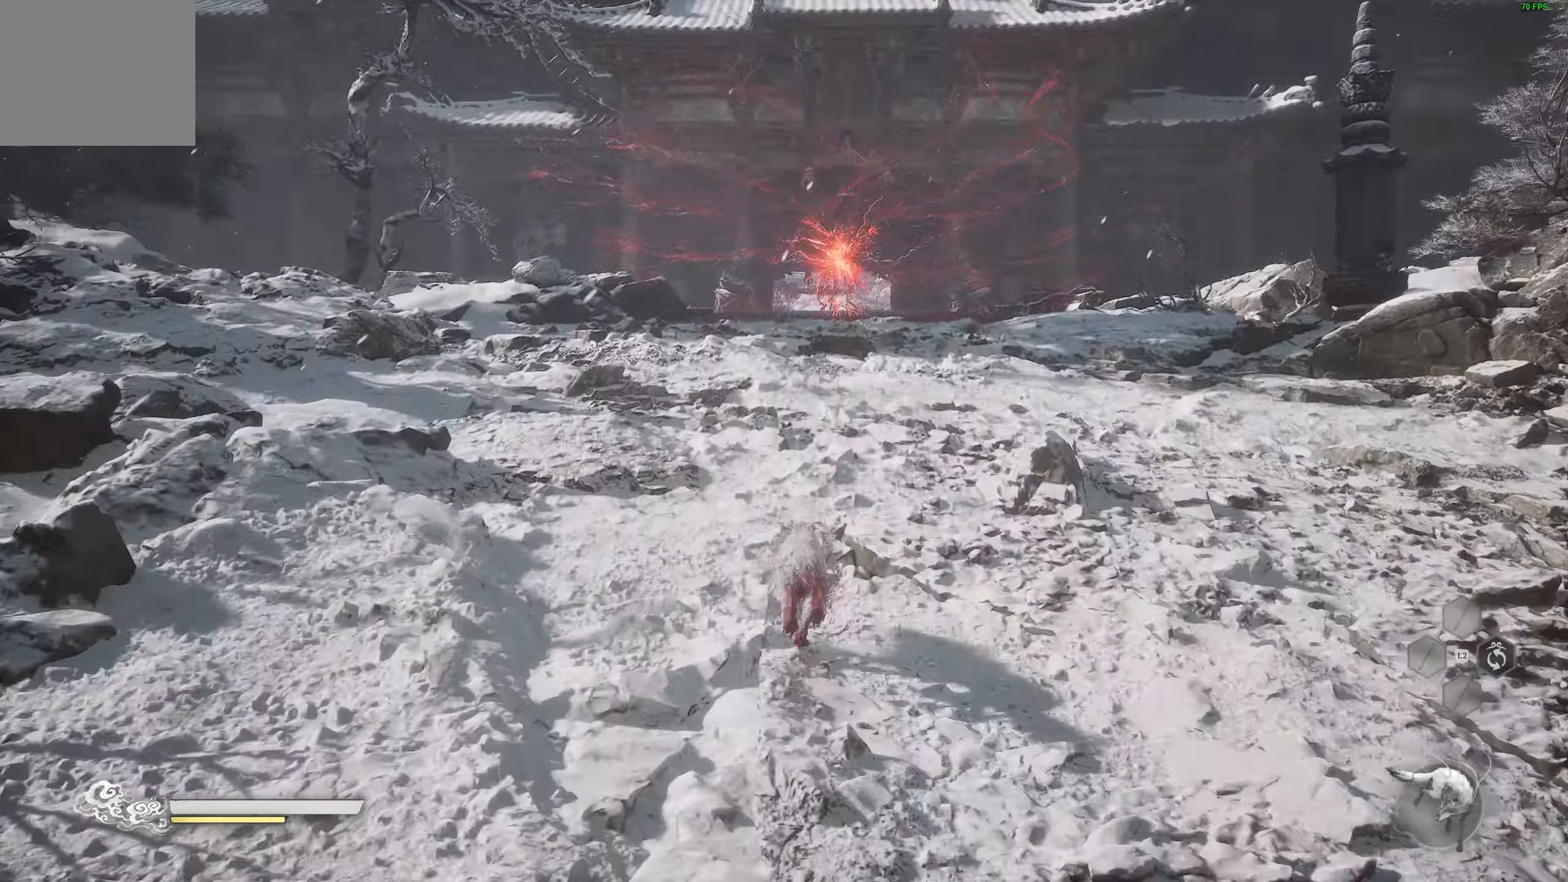
{"buttons": [], "left_stick": "up", "right_stick": "center", "events": []}
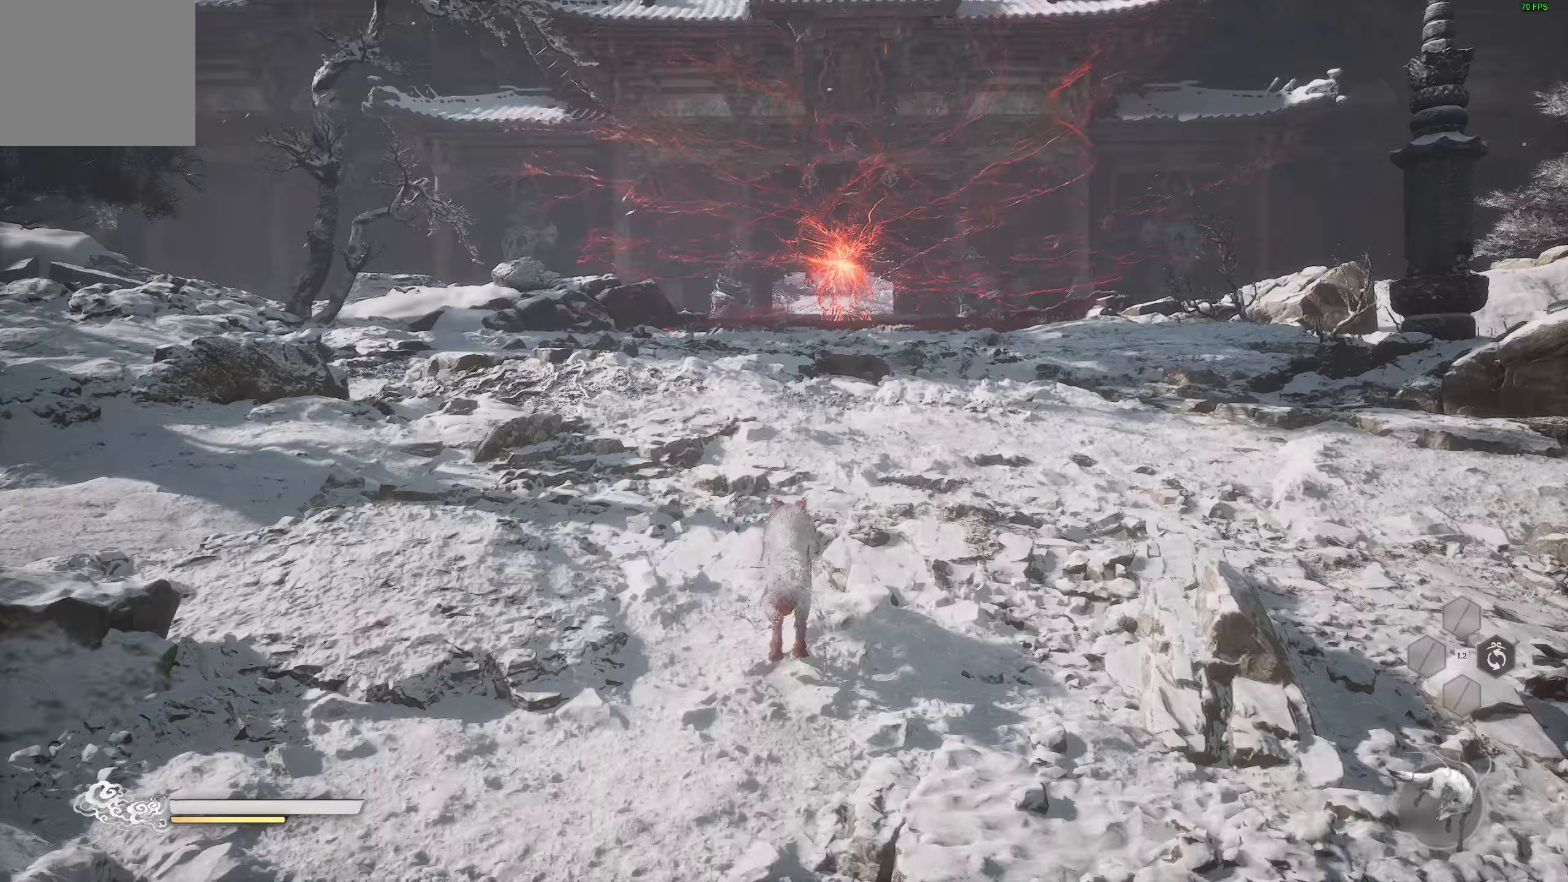
{"buttons": [], "left_stick": "up", "right_stick": "center", "events": []}
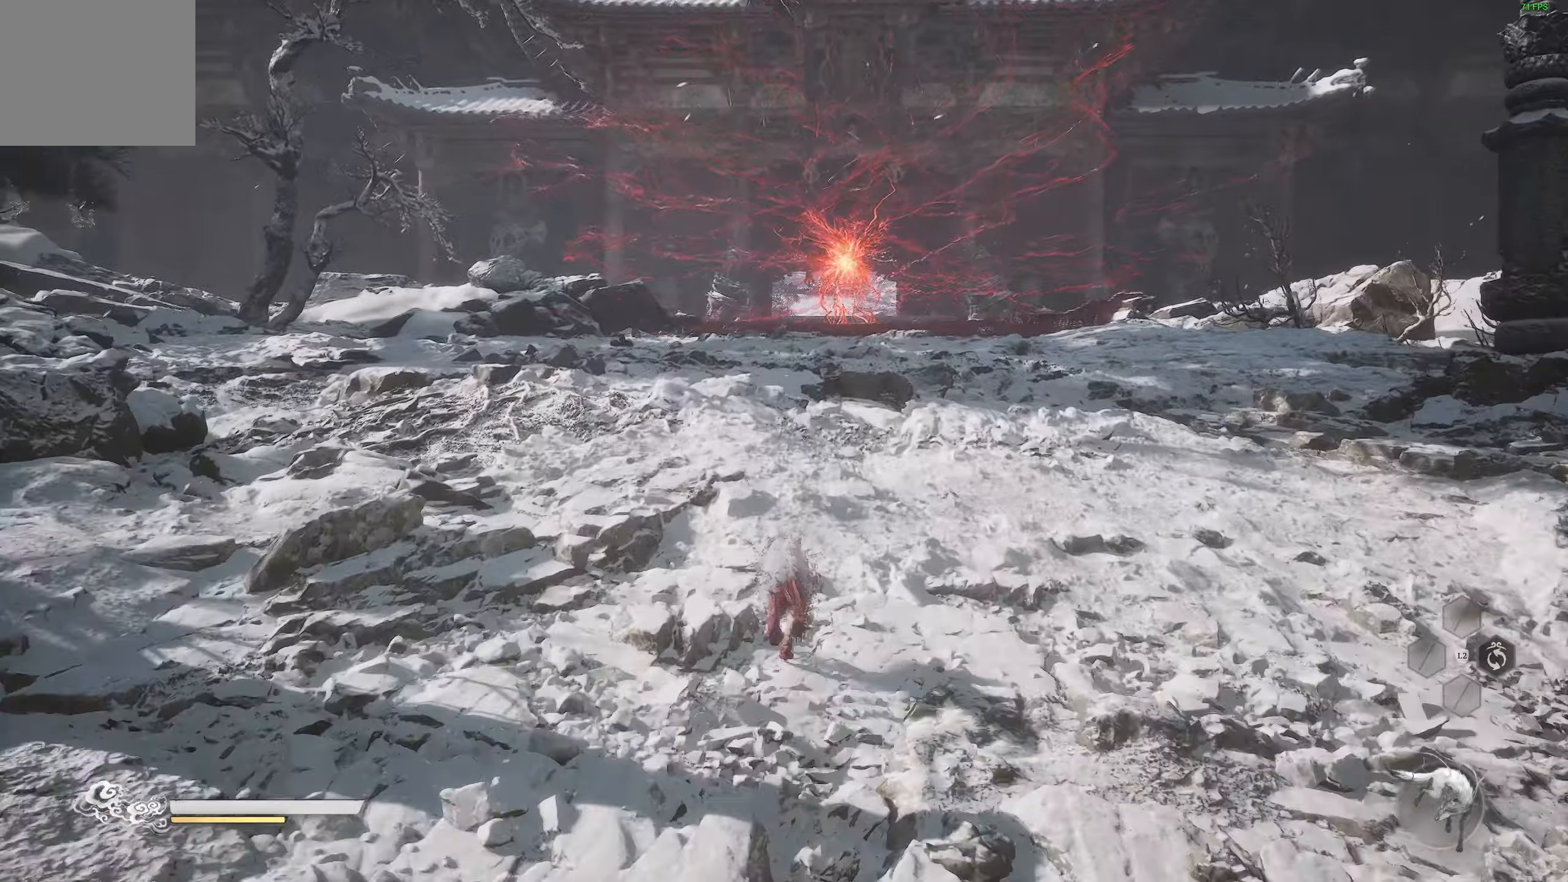
{"buttons": [], "left_stick": "up", "right_stick": "center", "events": []}
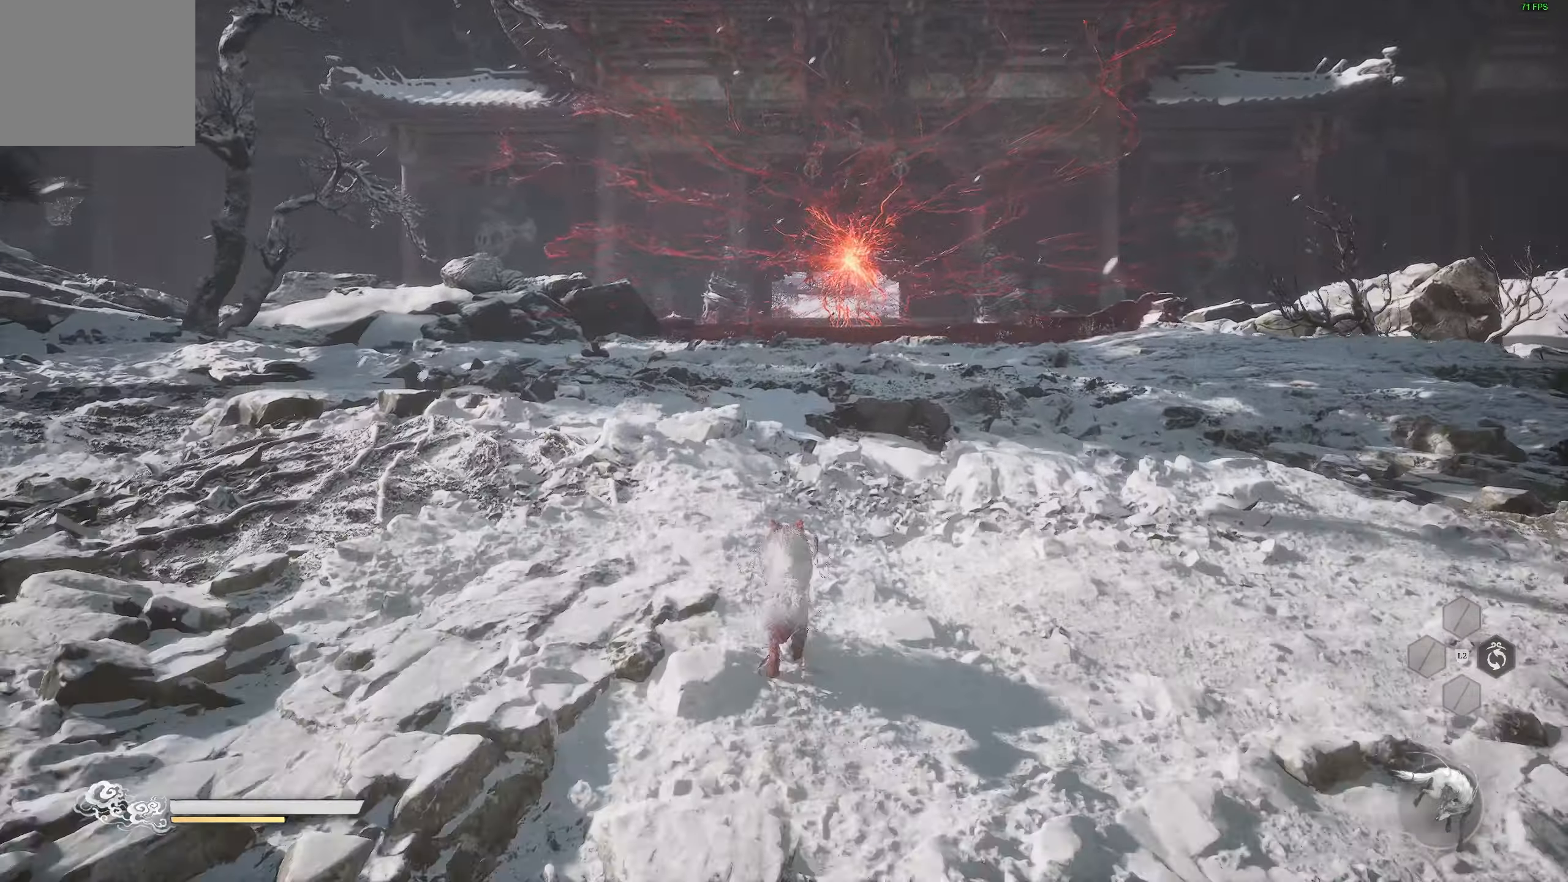
{"buttons": [], "left_stick": "up", "right_stick": "center", "events": []}
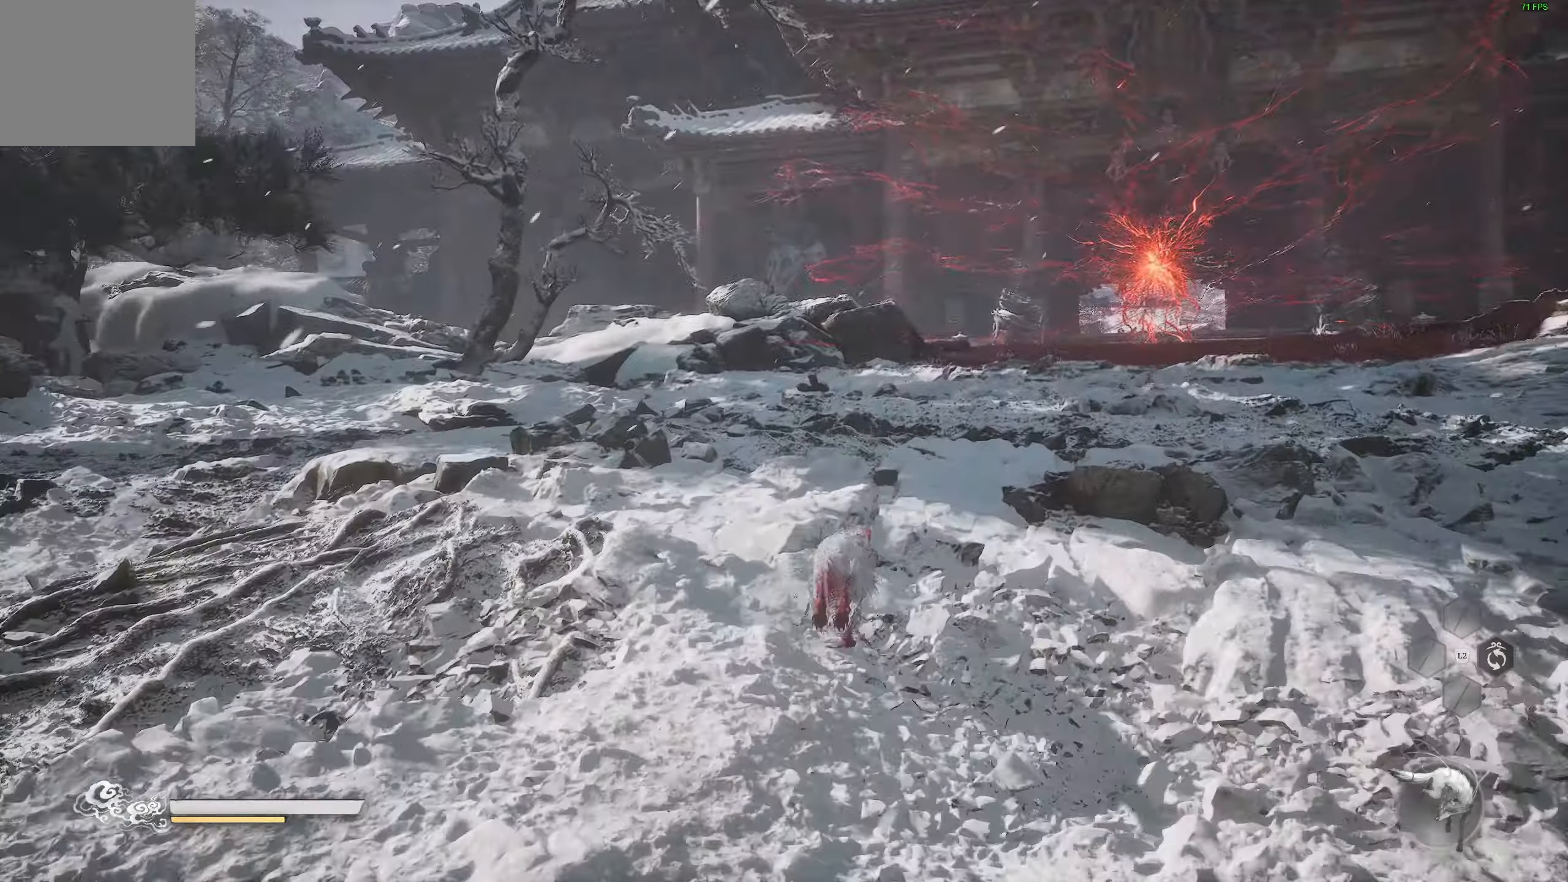
{"buttons": [], "left_stick": "up", "right_stick": "center", "events": [[283, "right_stick", "right"], [383, "right_stick", "center"]]}
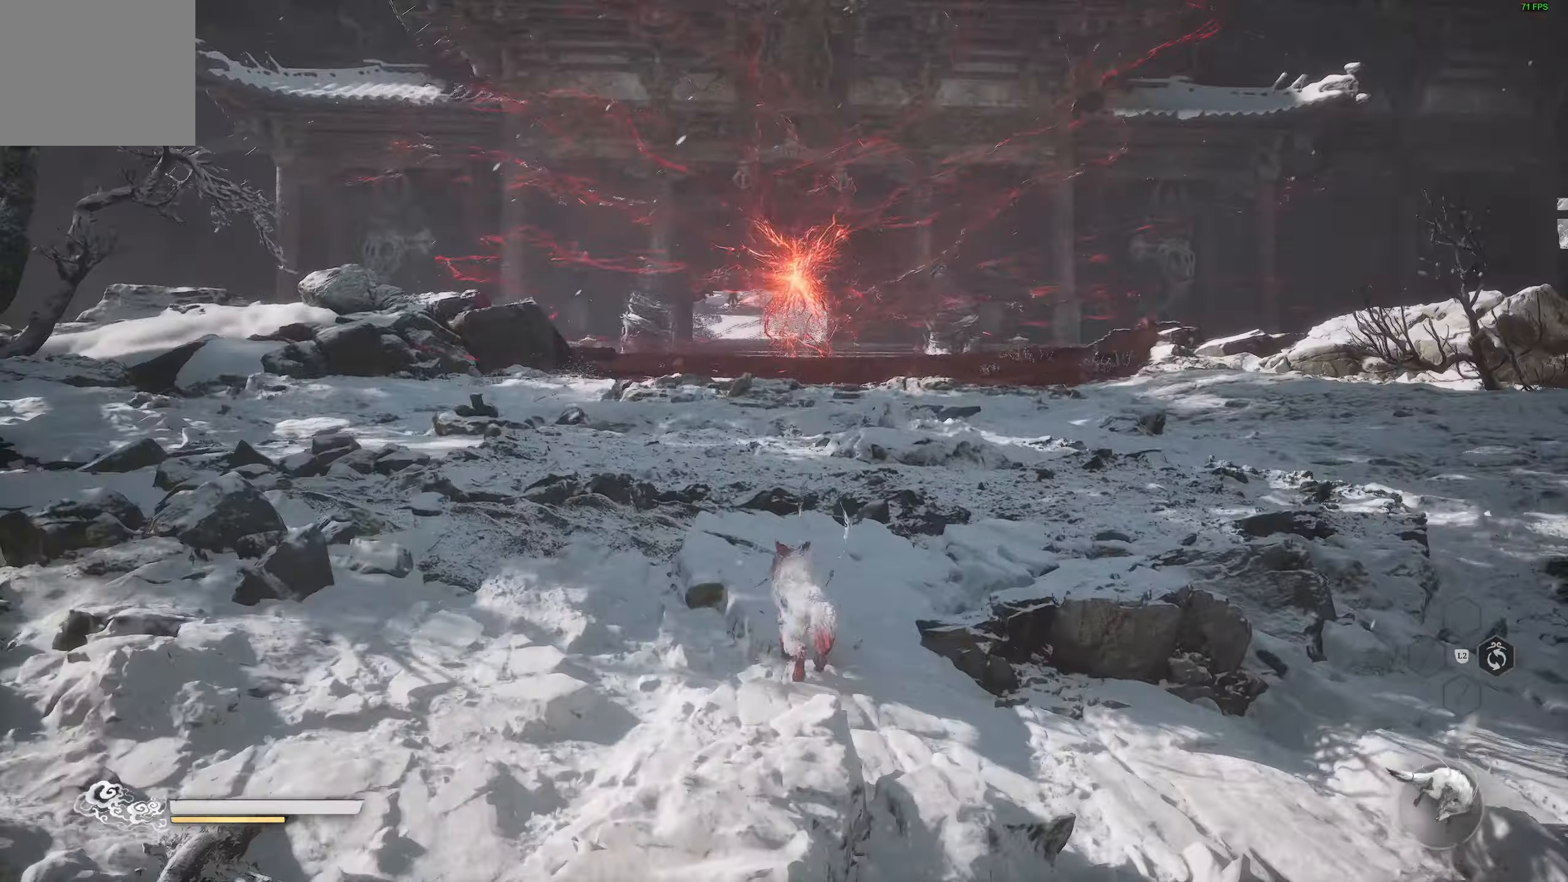
{"buttons": [], "left_stick": "up", "right_stick": "center", "events": []}
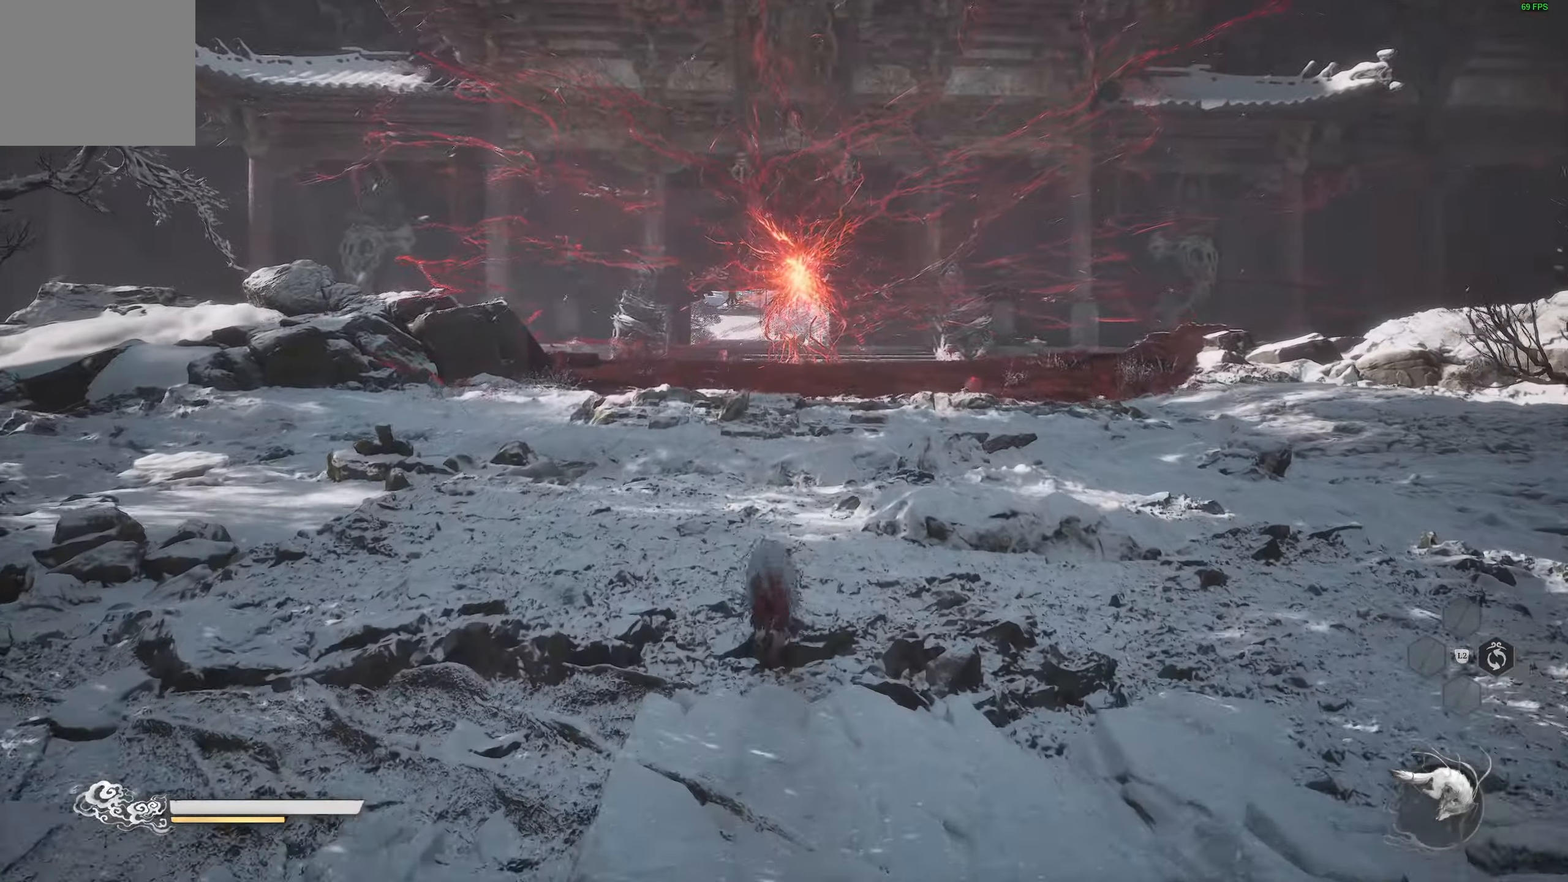
{"buttons": [], "left_stick": "up", "right_stick": "center", "events": []}